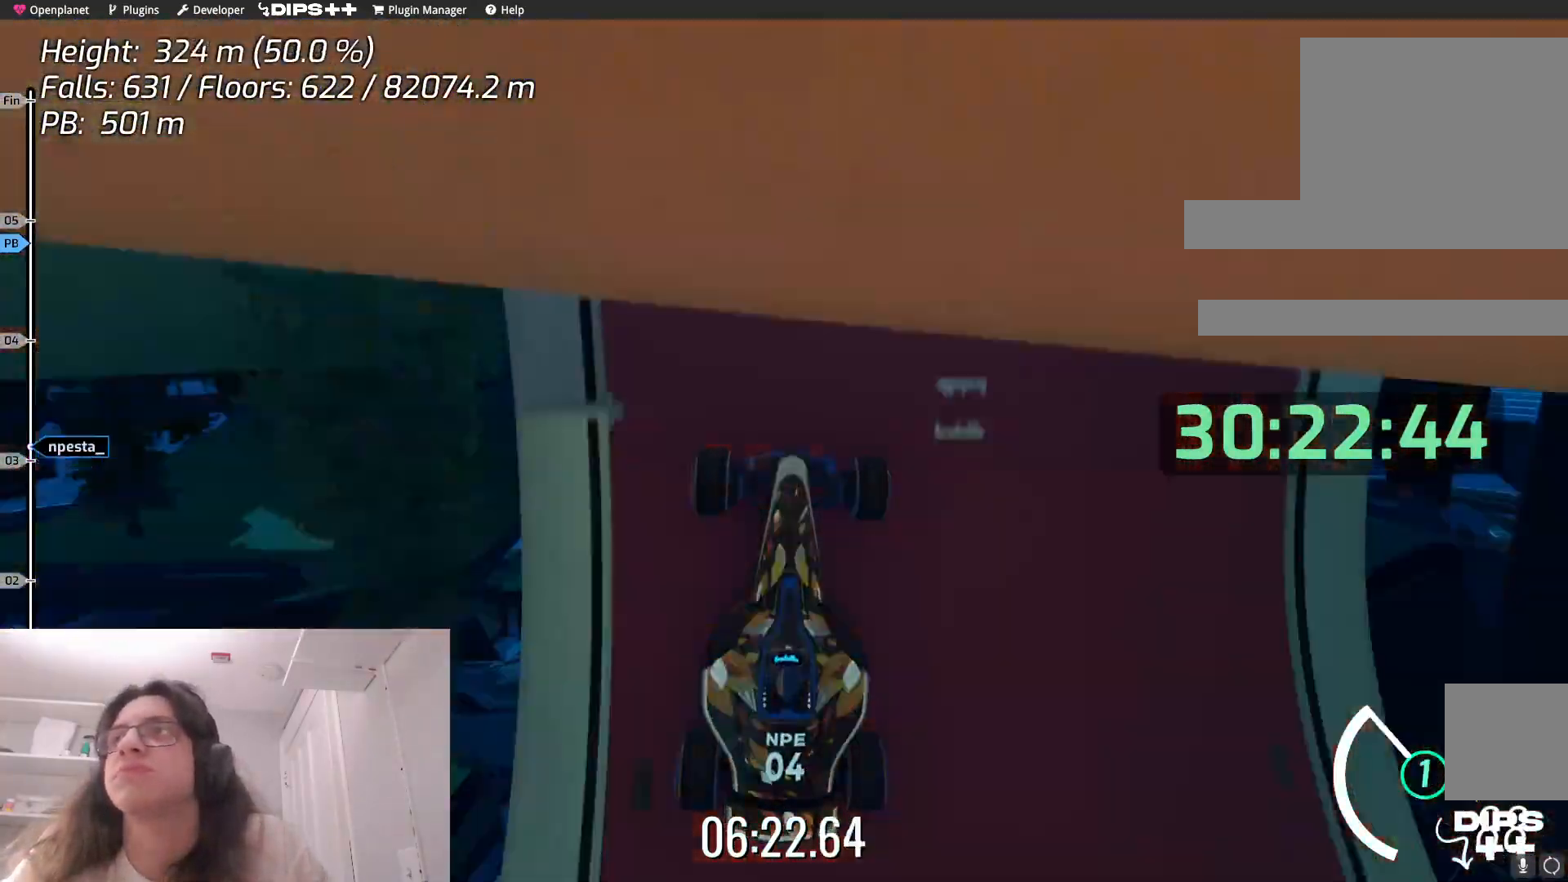
Gameplay with keyboard; each line is a JSON object with the keys held at the frame after it. "events" lists presses ("down") and releases ("up") of "down", "left", "right" and "up" between this image and that frame as [ms after this image, input, new state], when the widget could be followed in between. No other keys are recorded. Mouse input is not recorded.
{"keys": ["up"], "events": []}
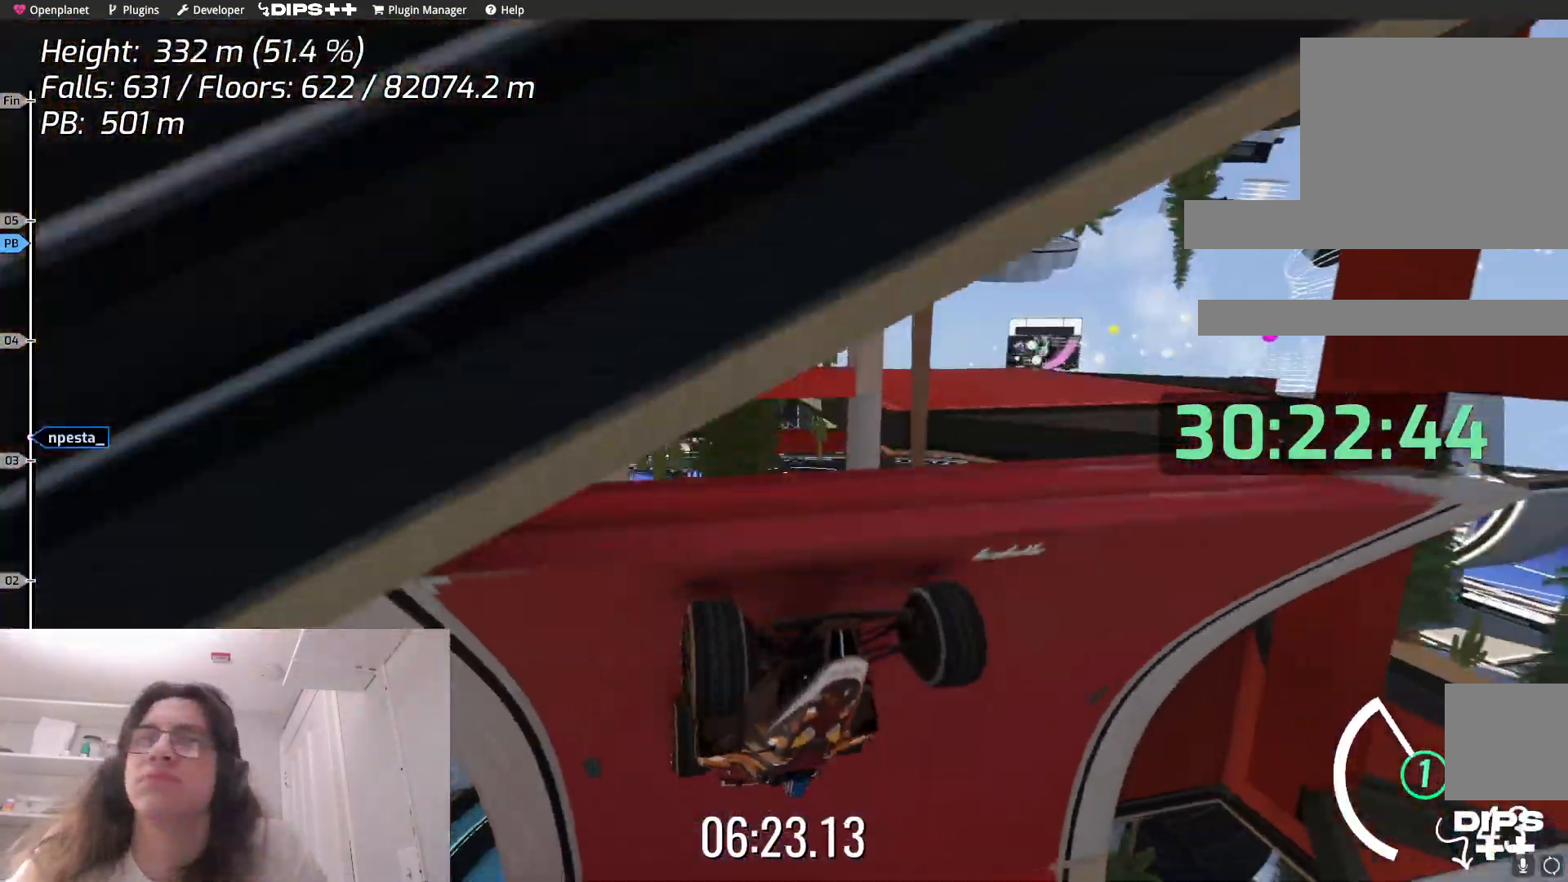
{"keys": ["up"], "events": []}
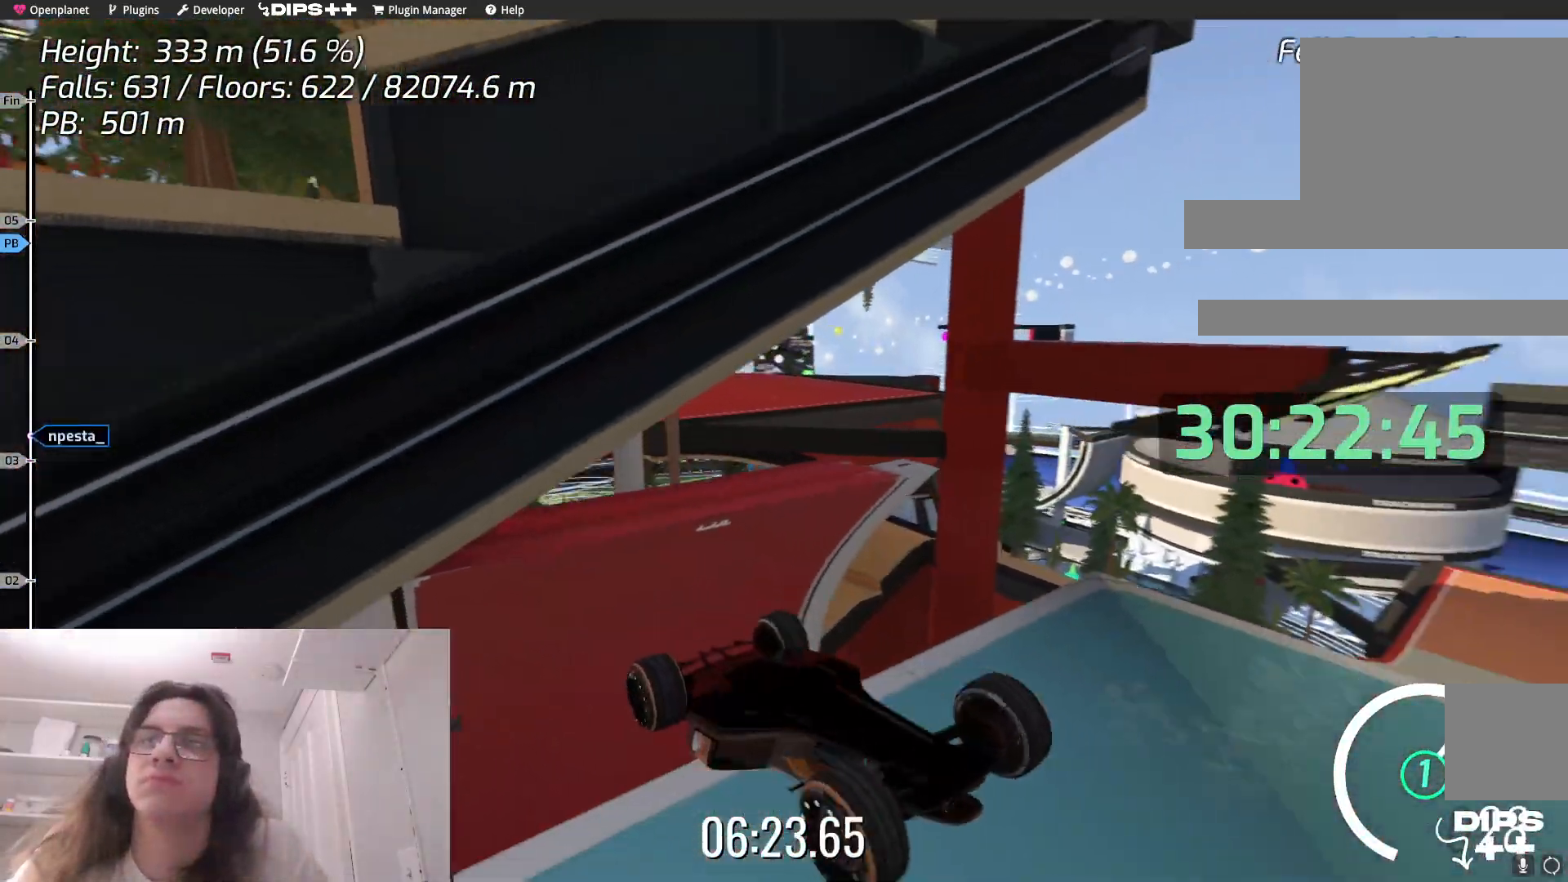
{"keys": [], "events": [[450, "up", "up"]]}
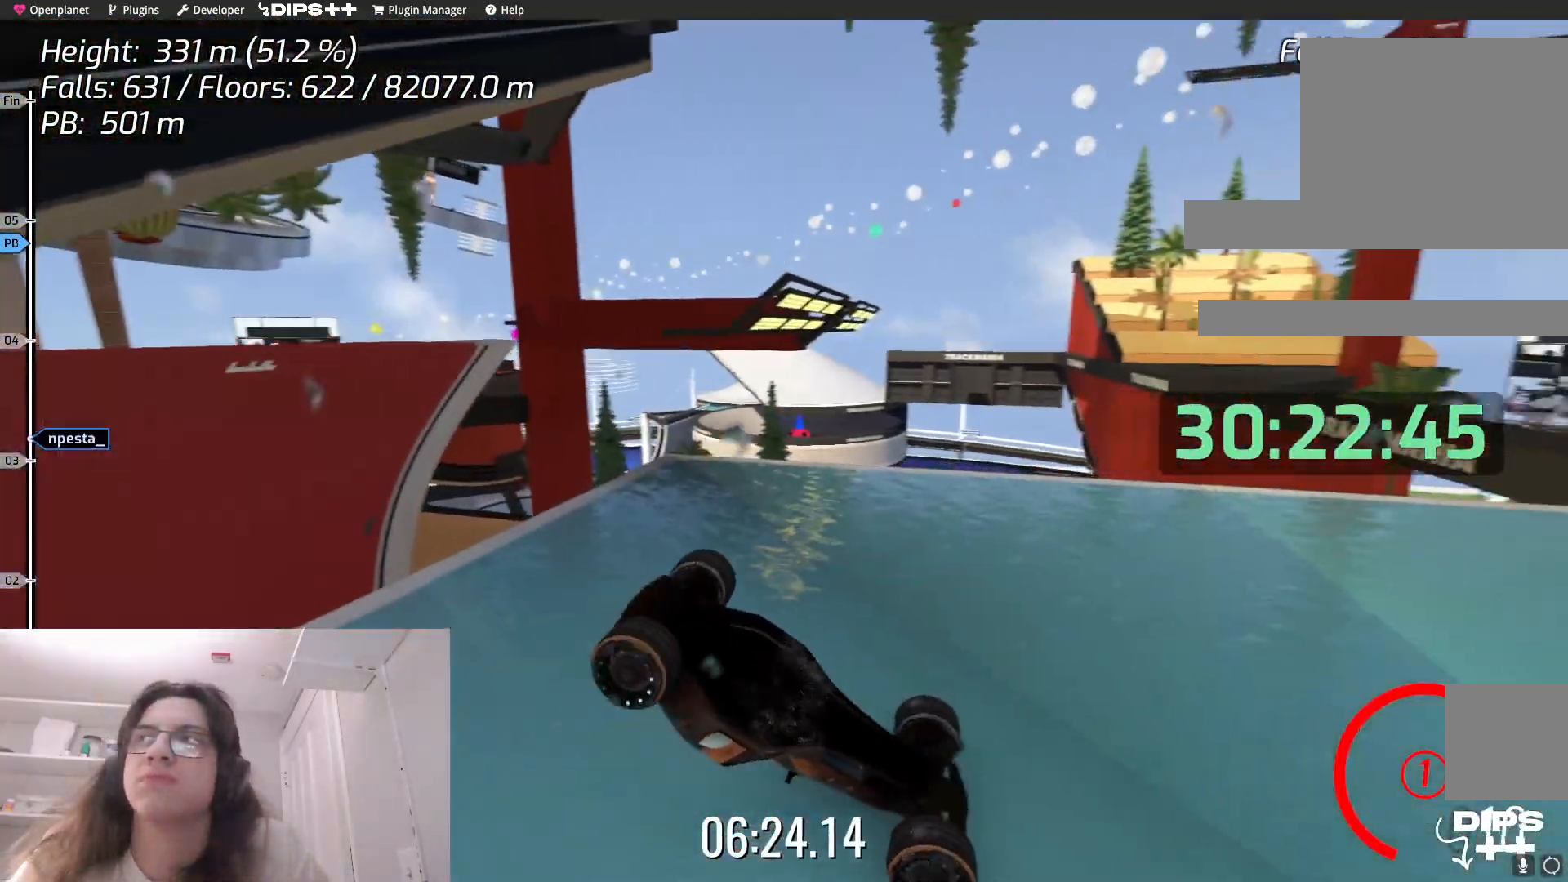
{"keys": [], "events": []}
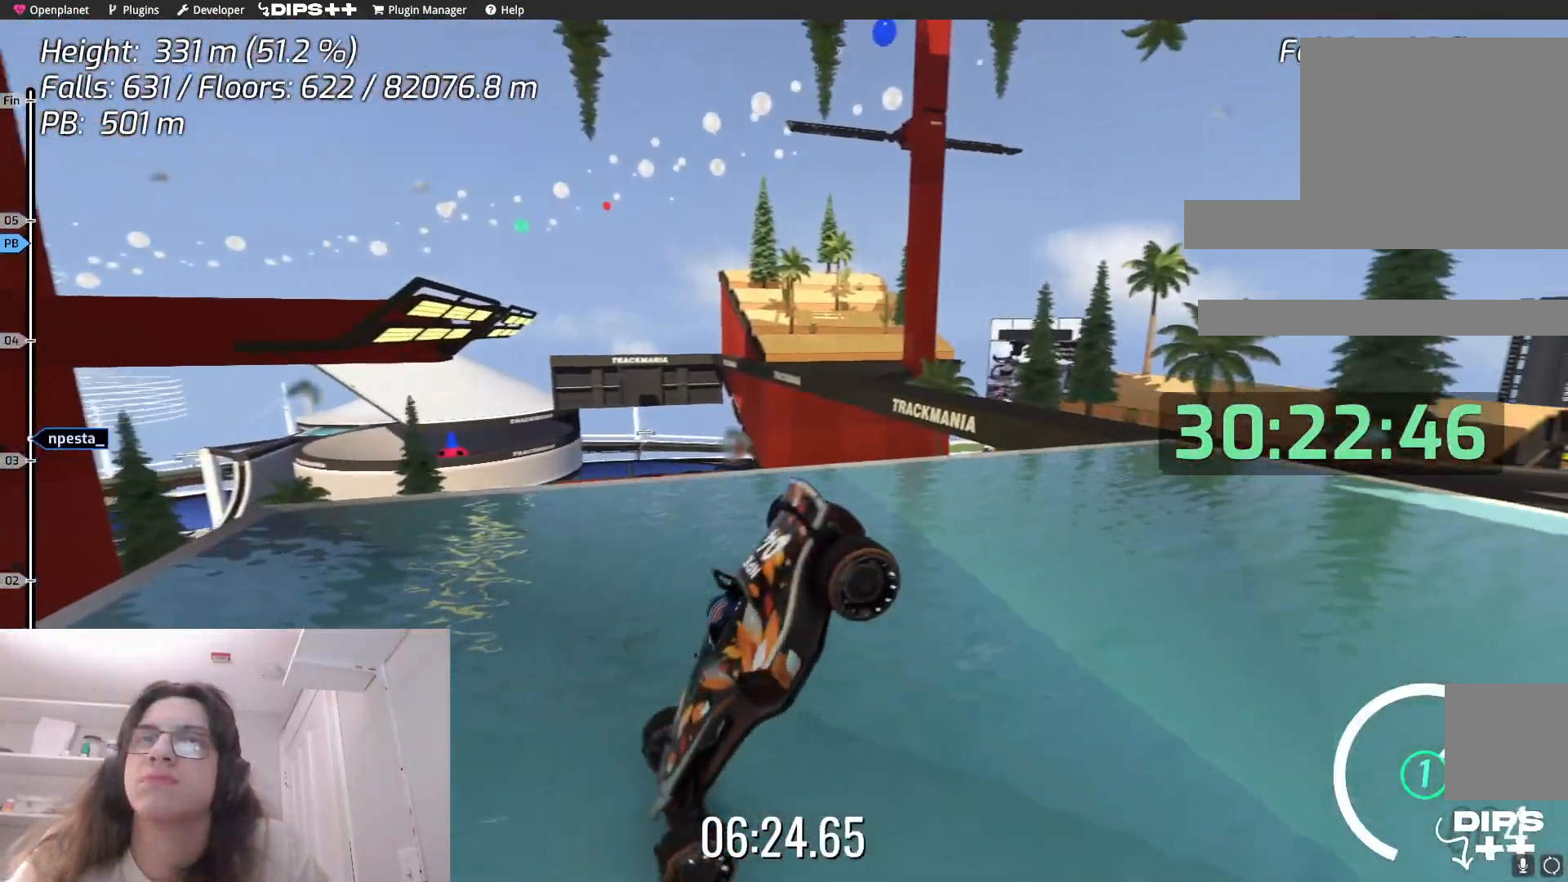
{"keys": [], "events": []}
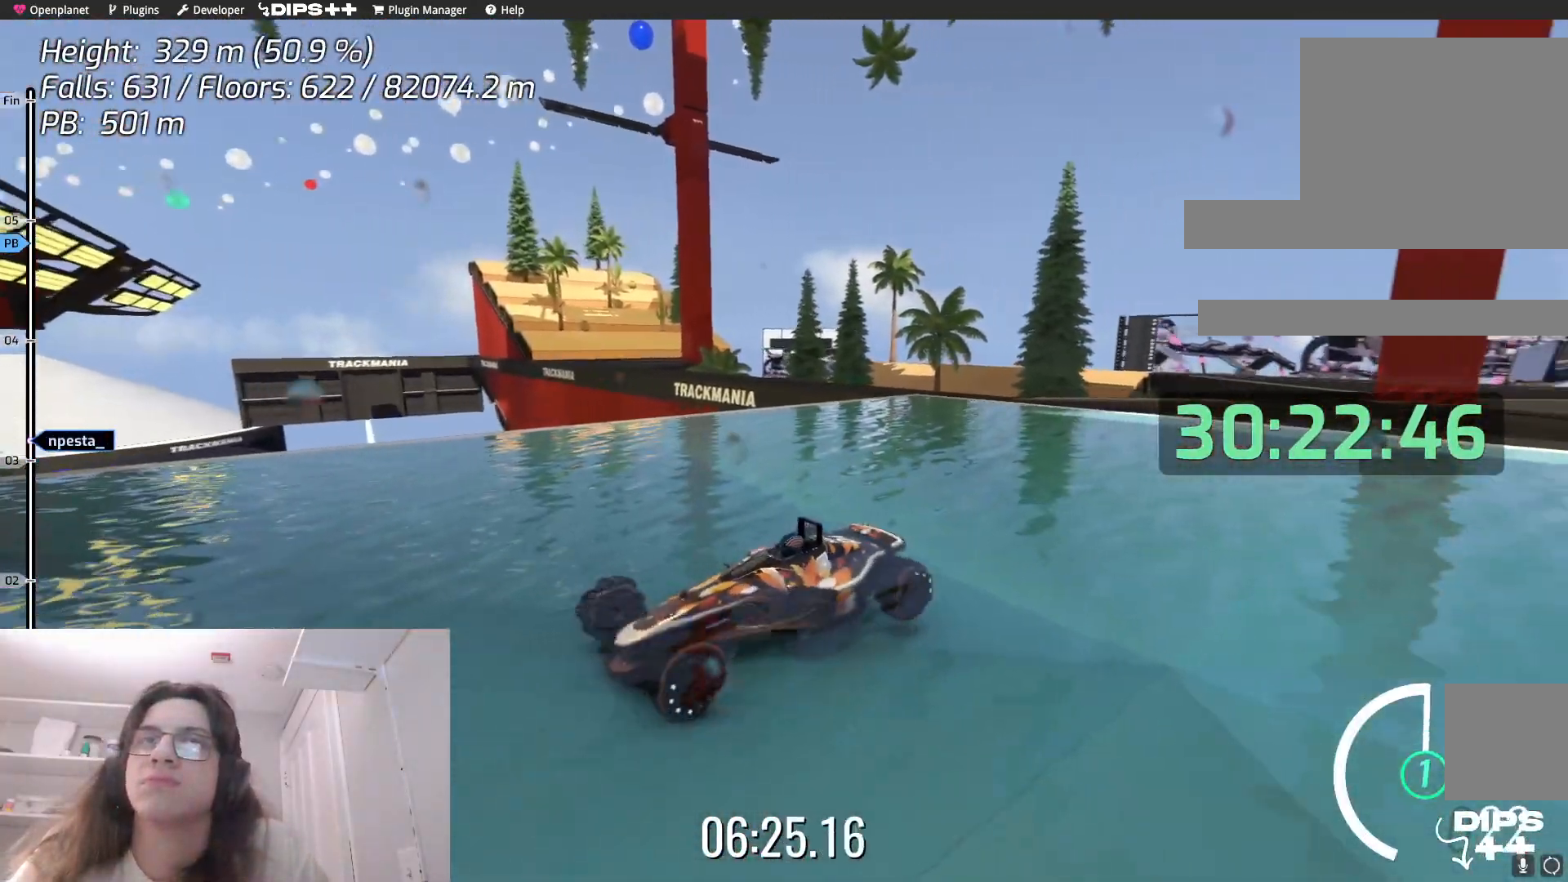
{"keys": [], "events": []}
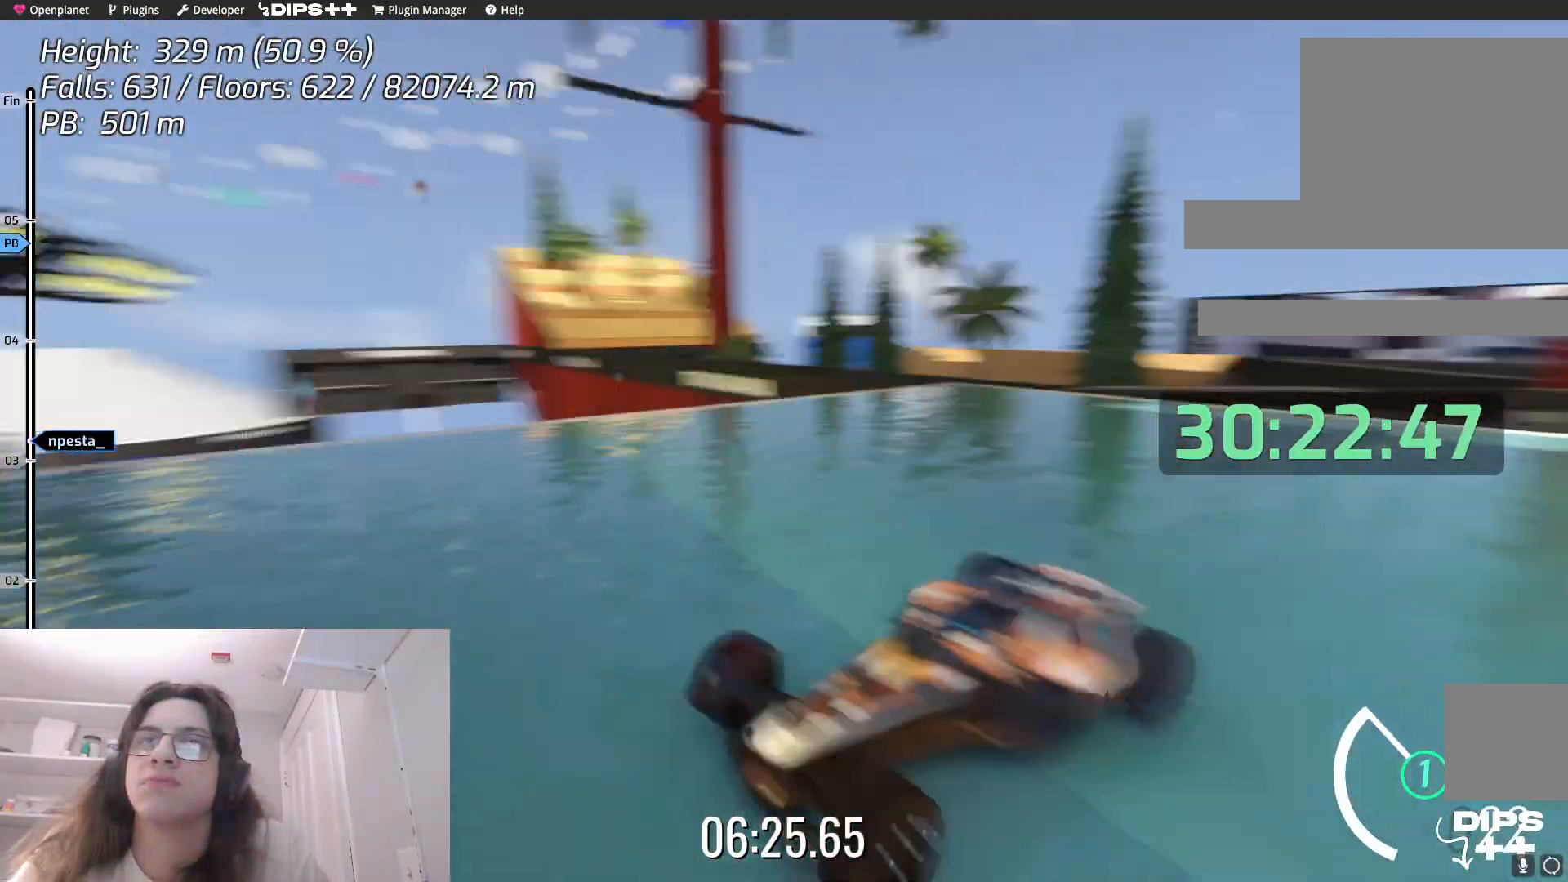
{"keys": ["left"], "events": [[500, "left", "down"]]}
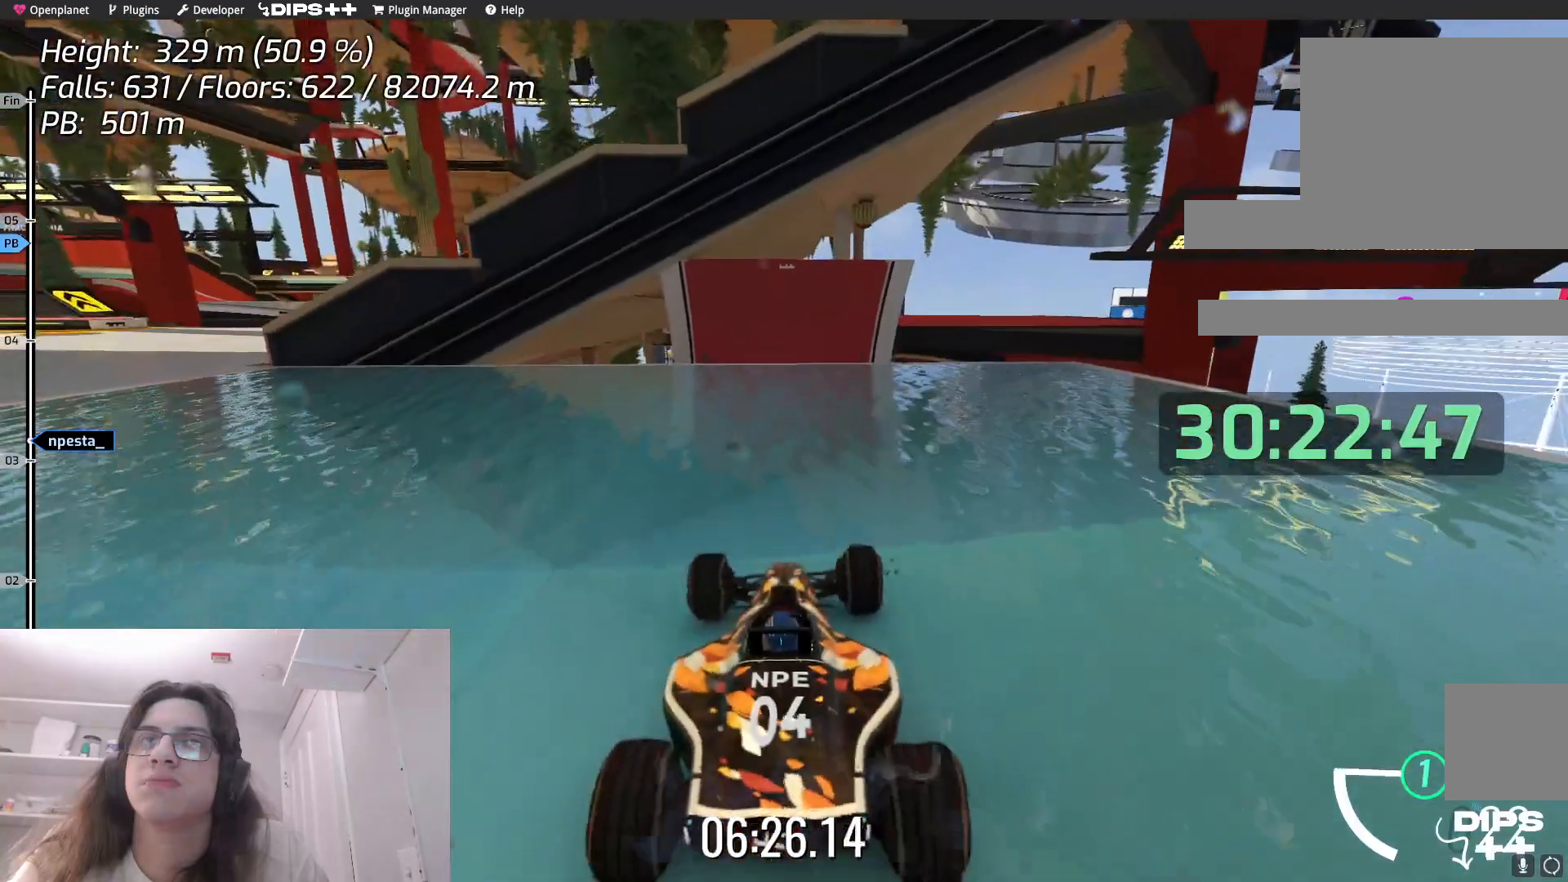
{"keys": ["left", "up"], "events": [[50, "up", "down"]]}
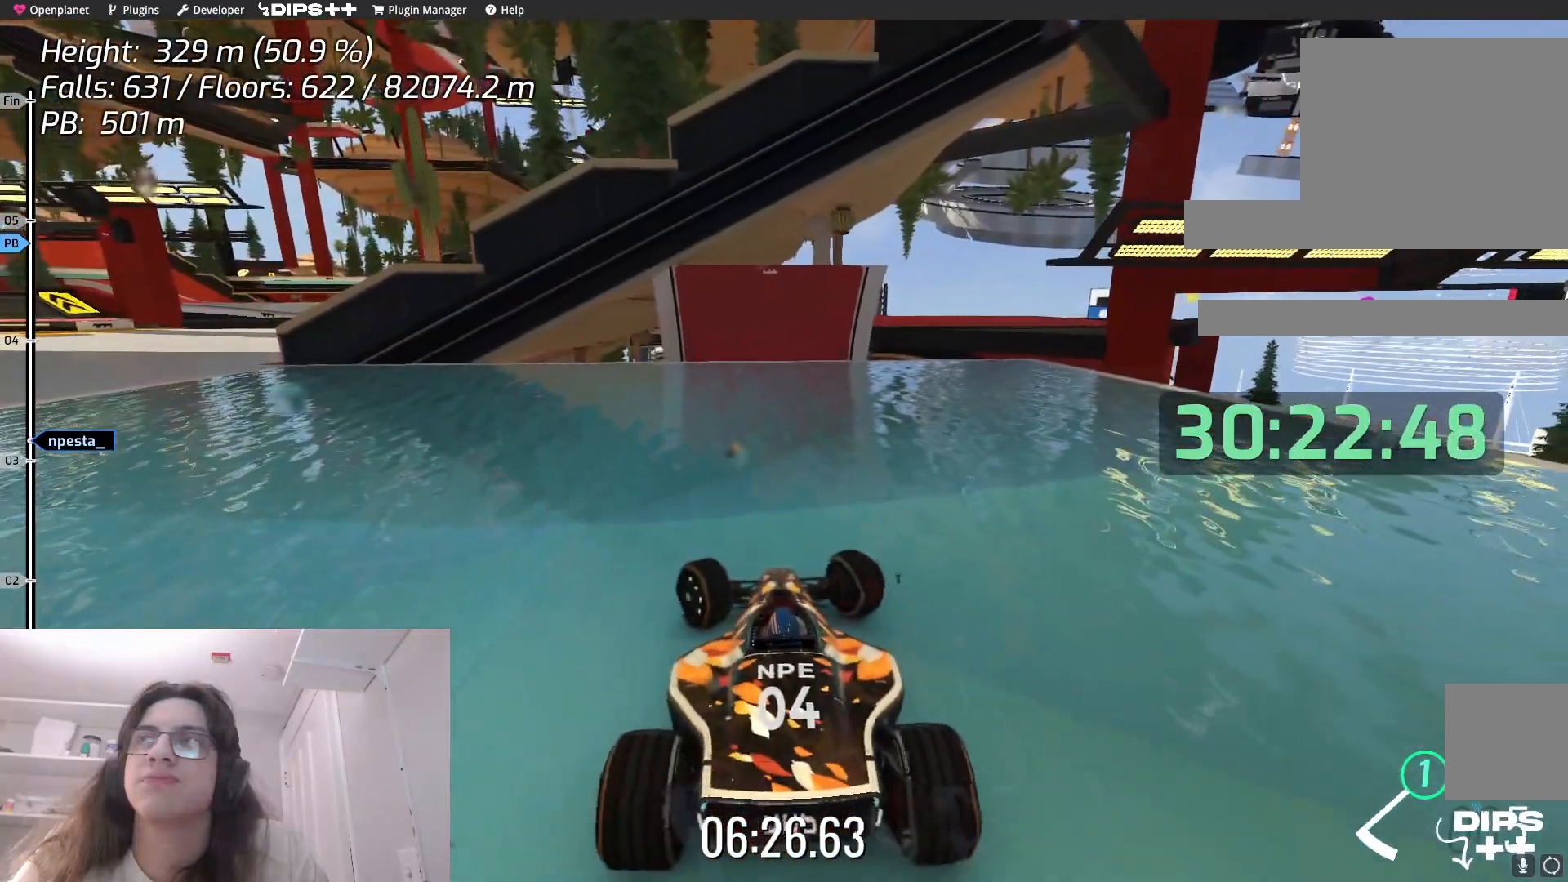
{"keys": ["left", "up"], "events": []}
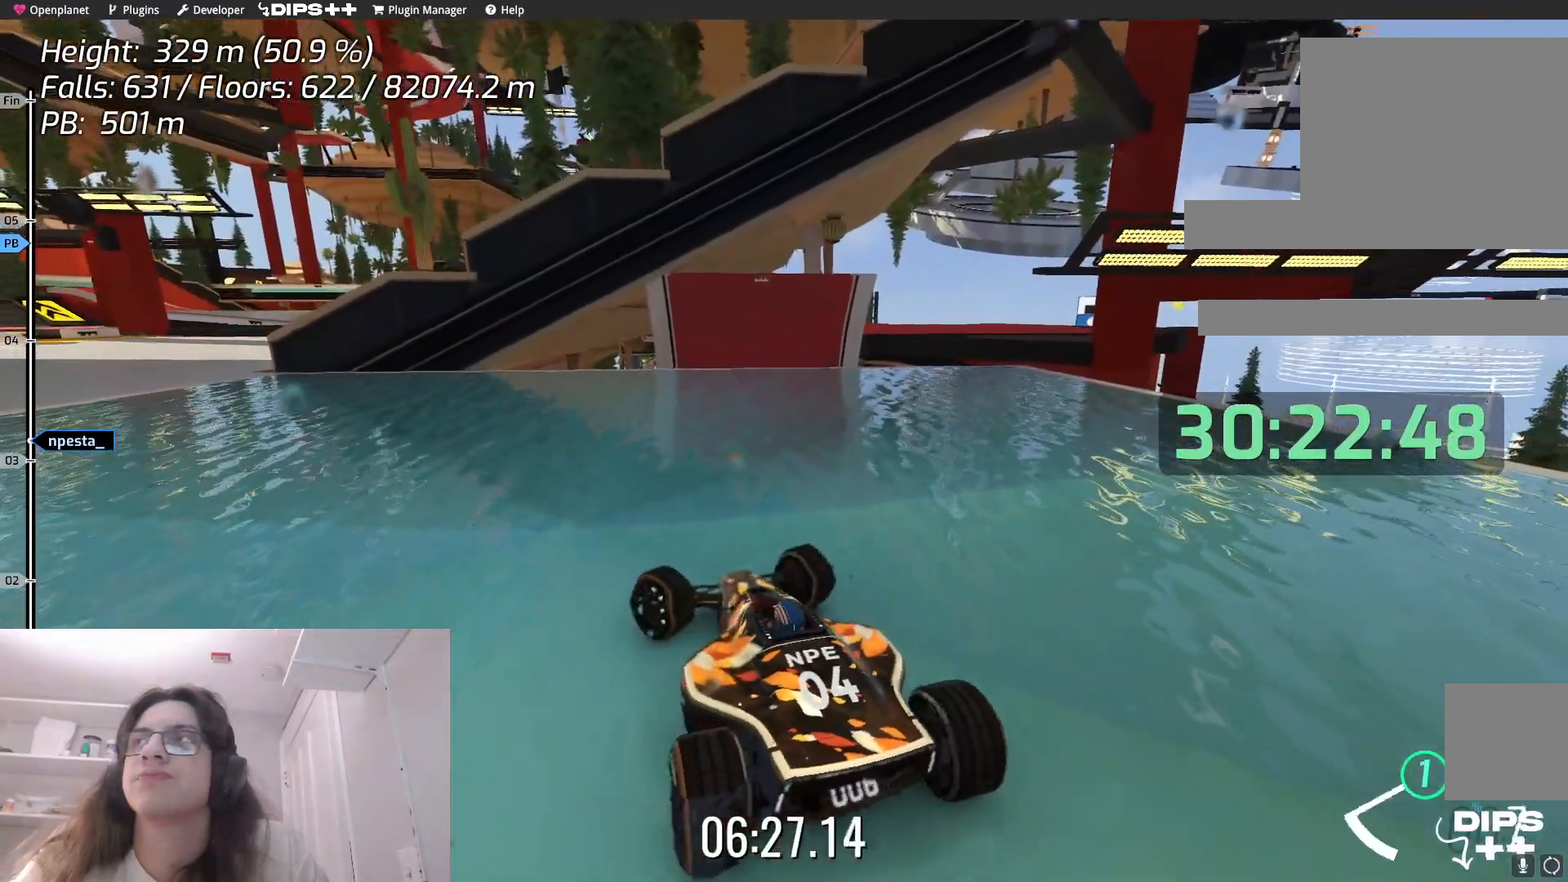
{"keys": ["left", "up"], "events": []}
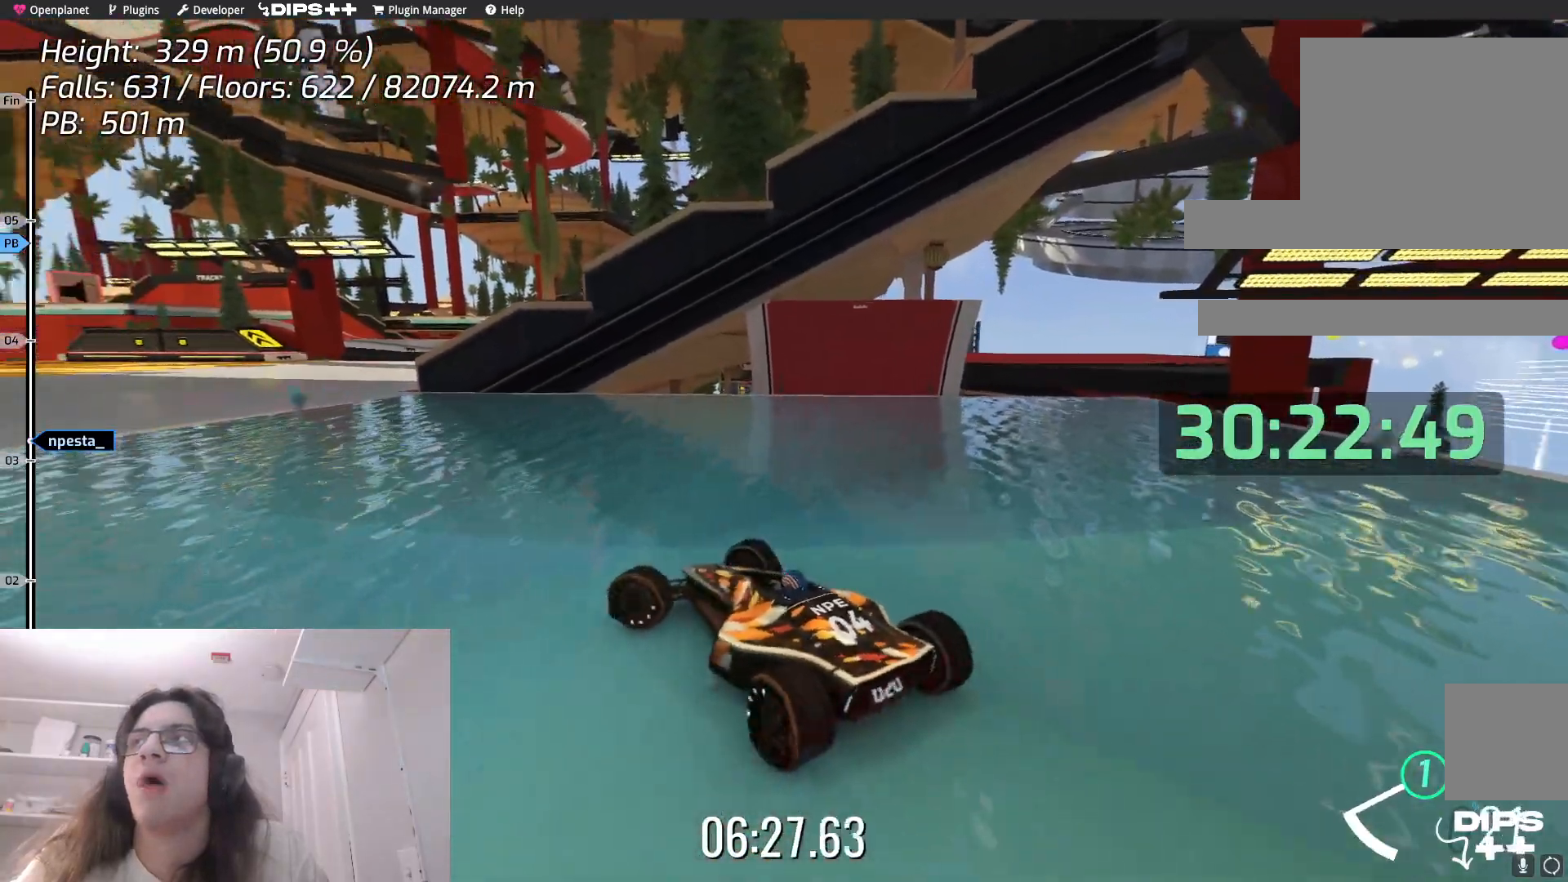
{"keys": [], "events": [[117, "left", "up"], [300, "up", "up"]]}
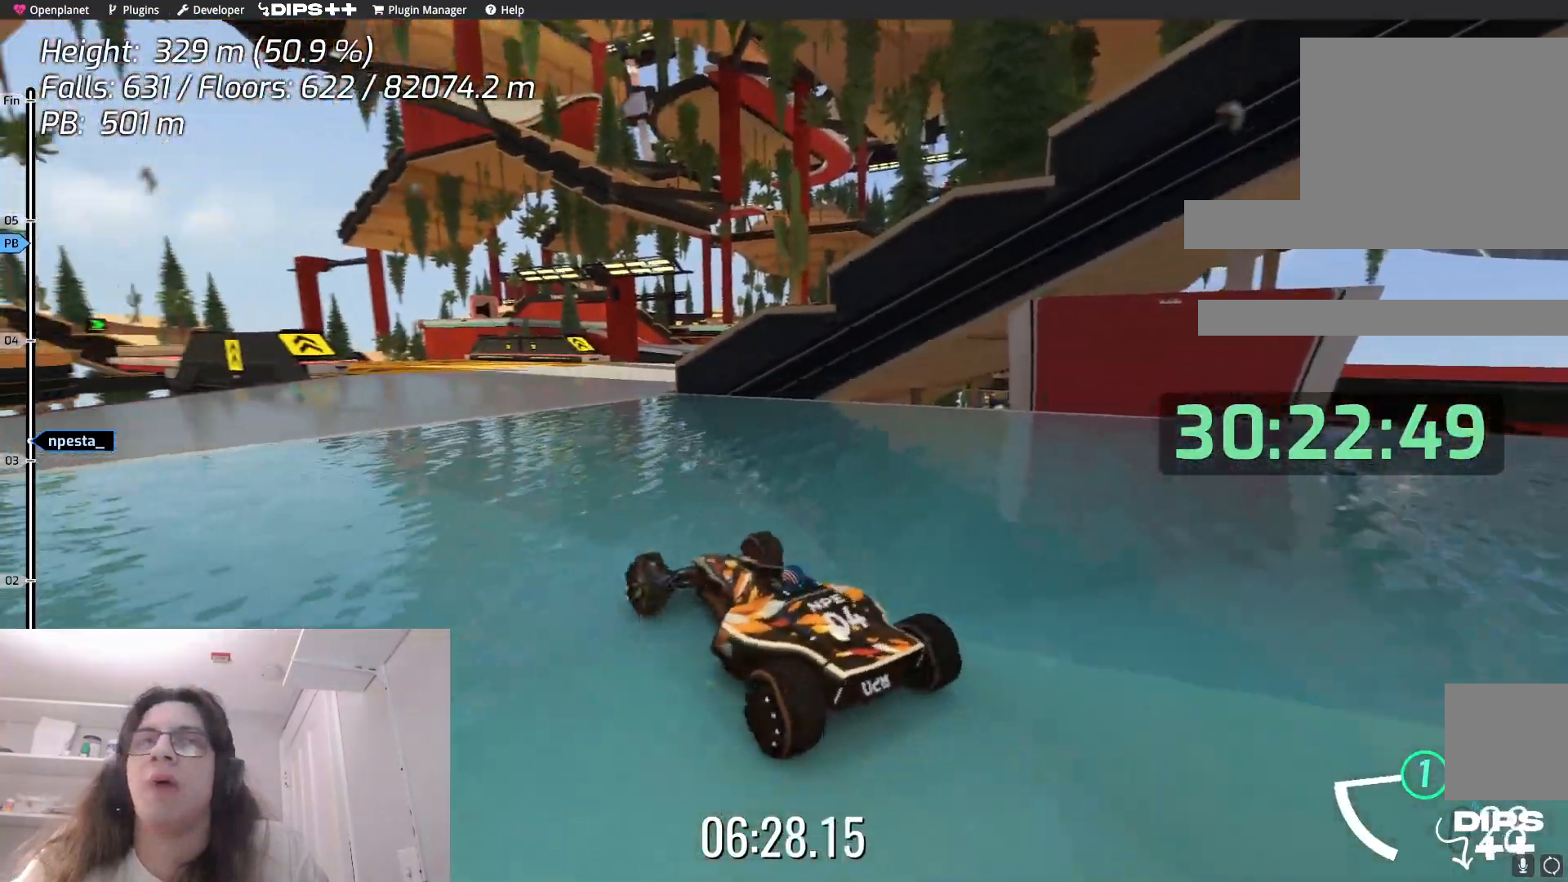
{"keys": [], "events": [[33, "up", "down"], [117, "right", "down"], [283, "up", "up"], [317, "right", "up"]]}
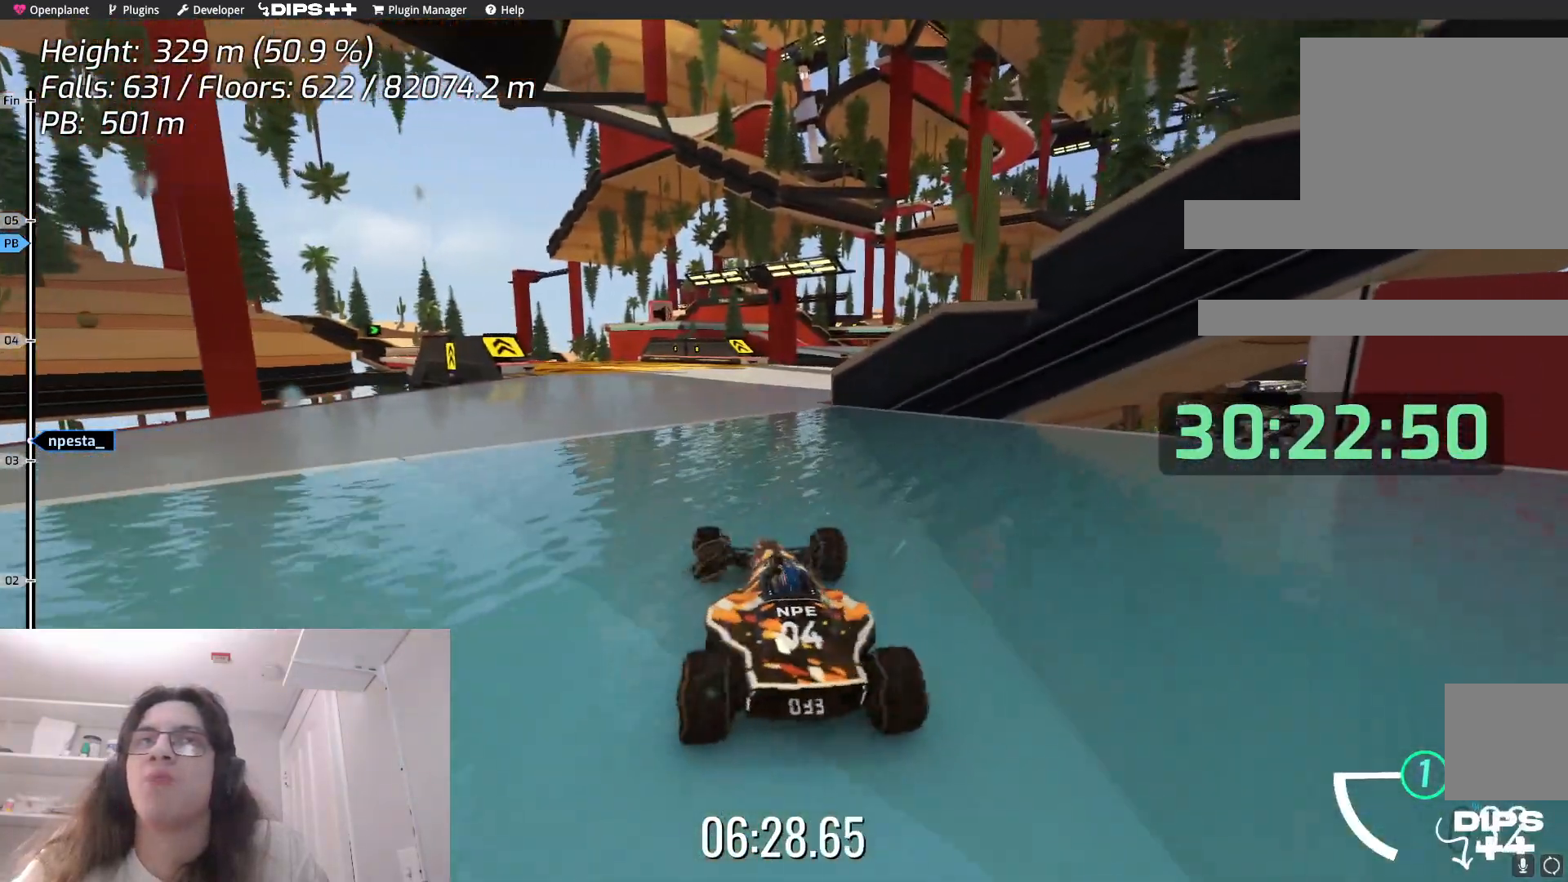
{"keys": ["right"], "events": [[83, "up", "down"], [300, "up", "up"], [383, "right", "down"]]}
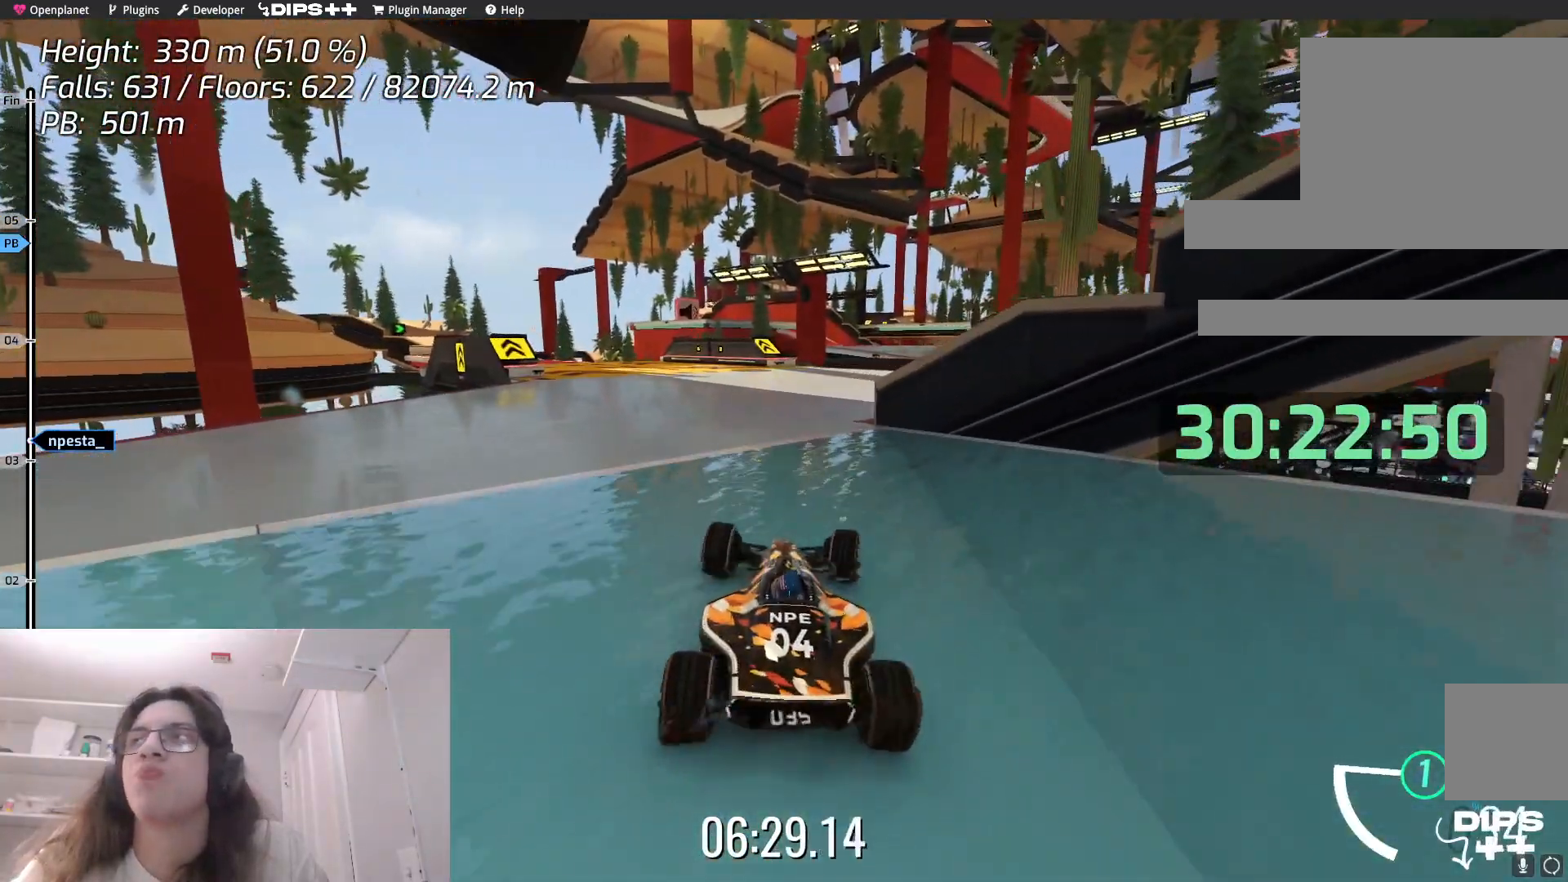
{"keys": [], "events": [[17, "right", "up"], [367, "up", "down"], [500, "up", "up"]]}
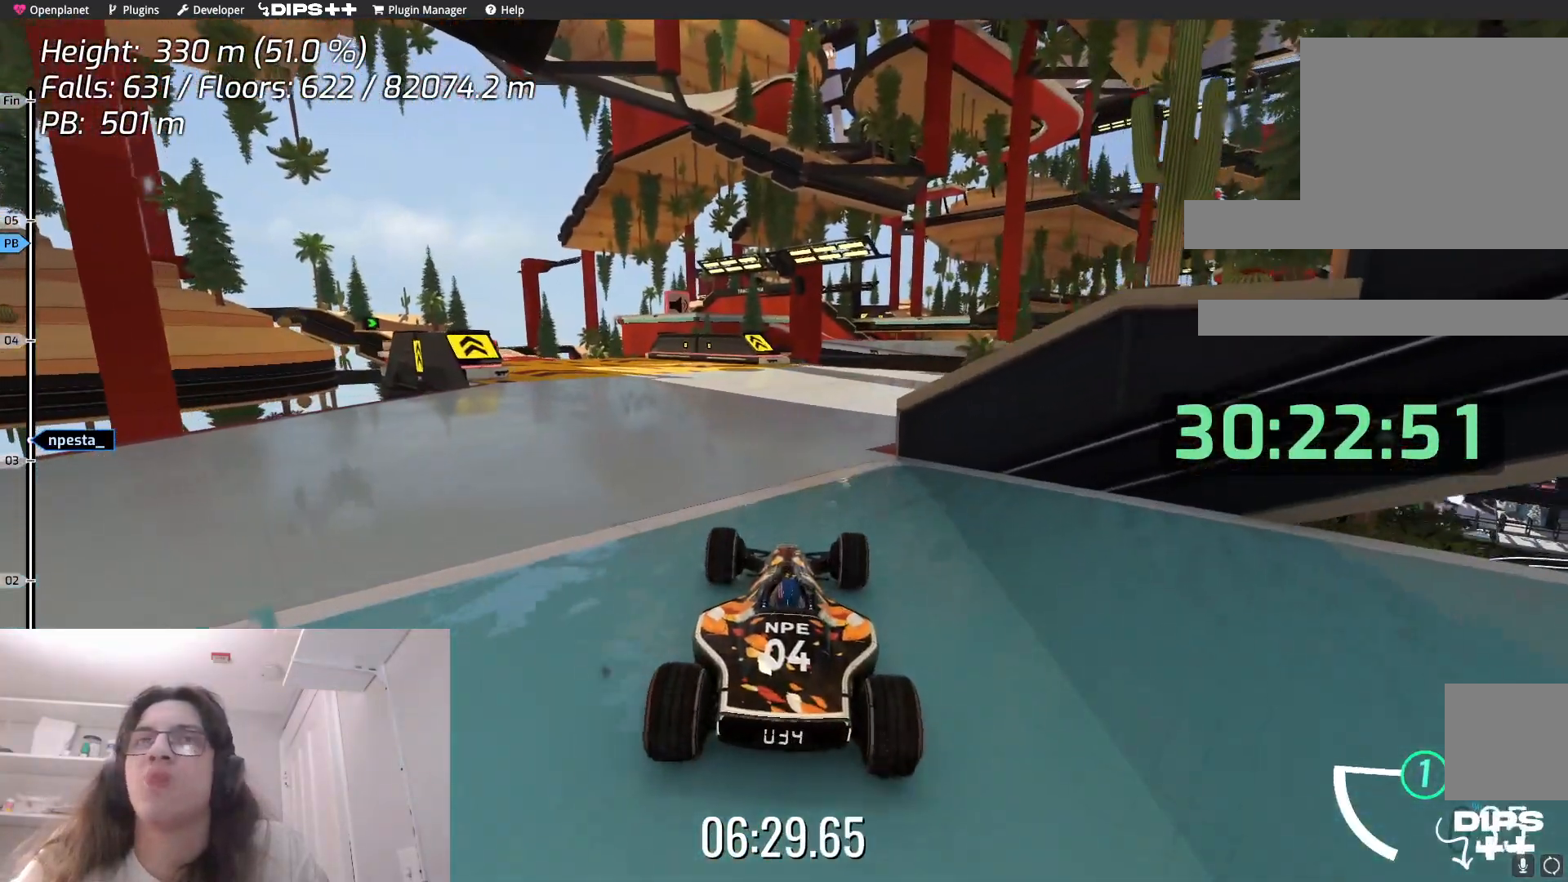
{"keys": []}
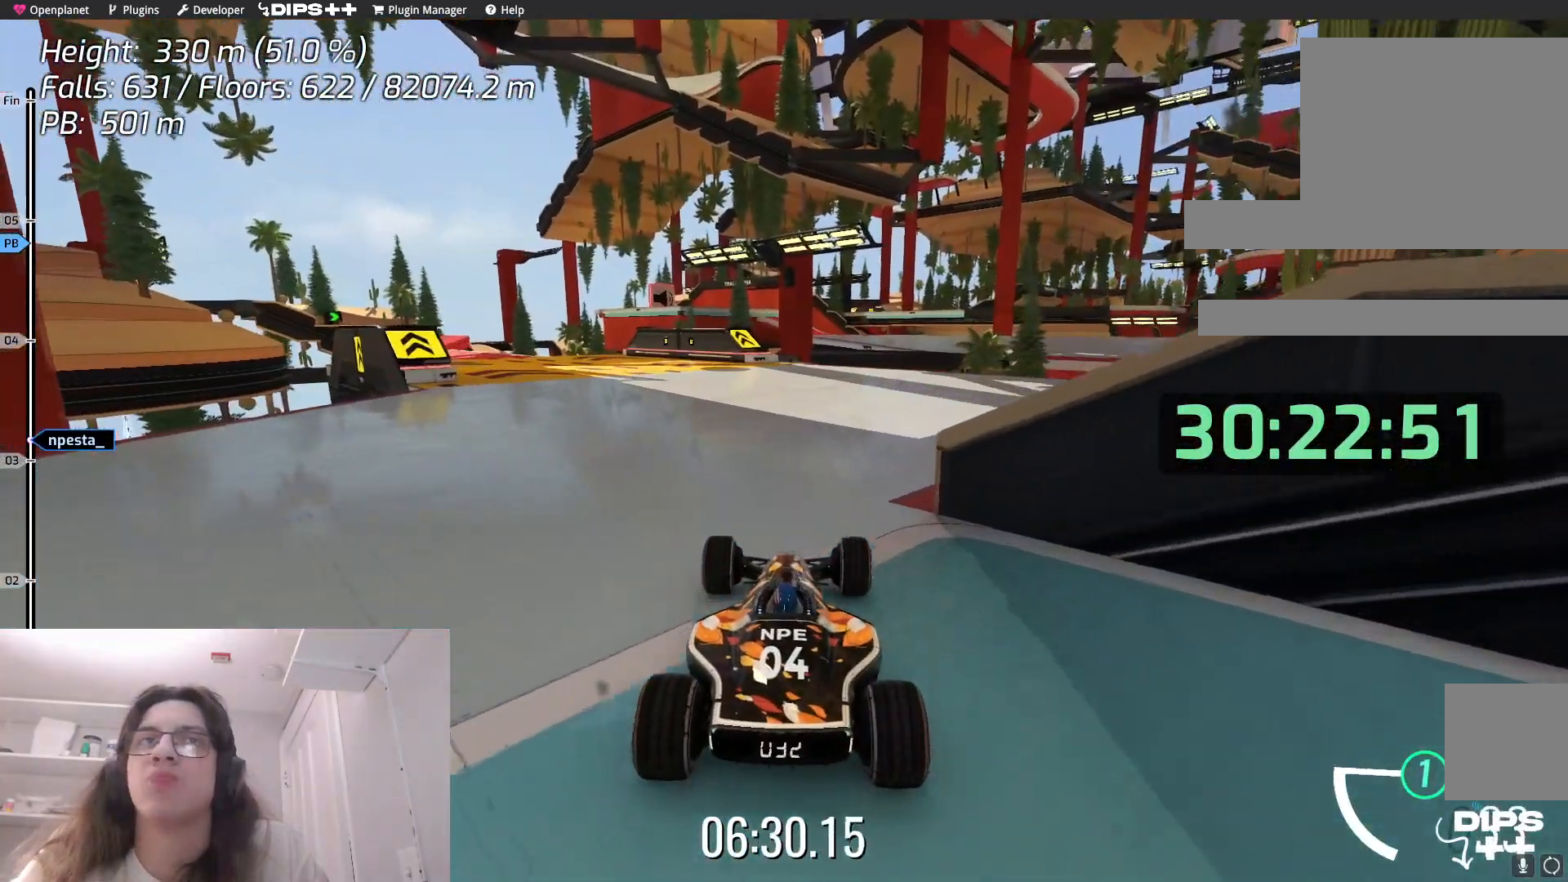
{"keys": ["left"], "events": [[400, "left", "down"]]}
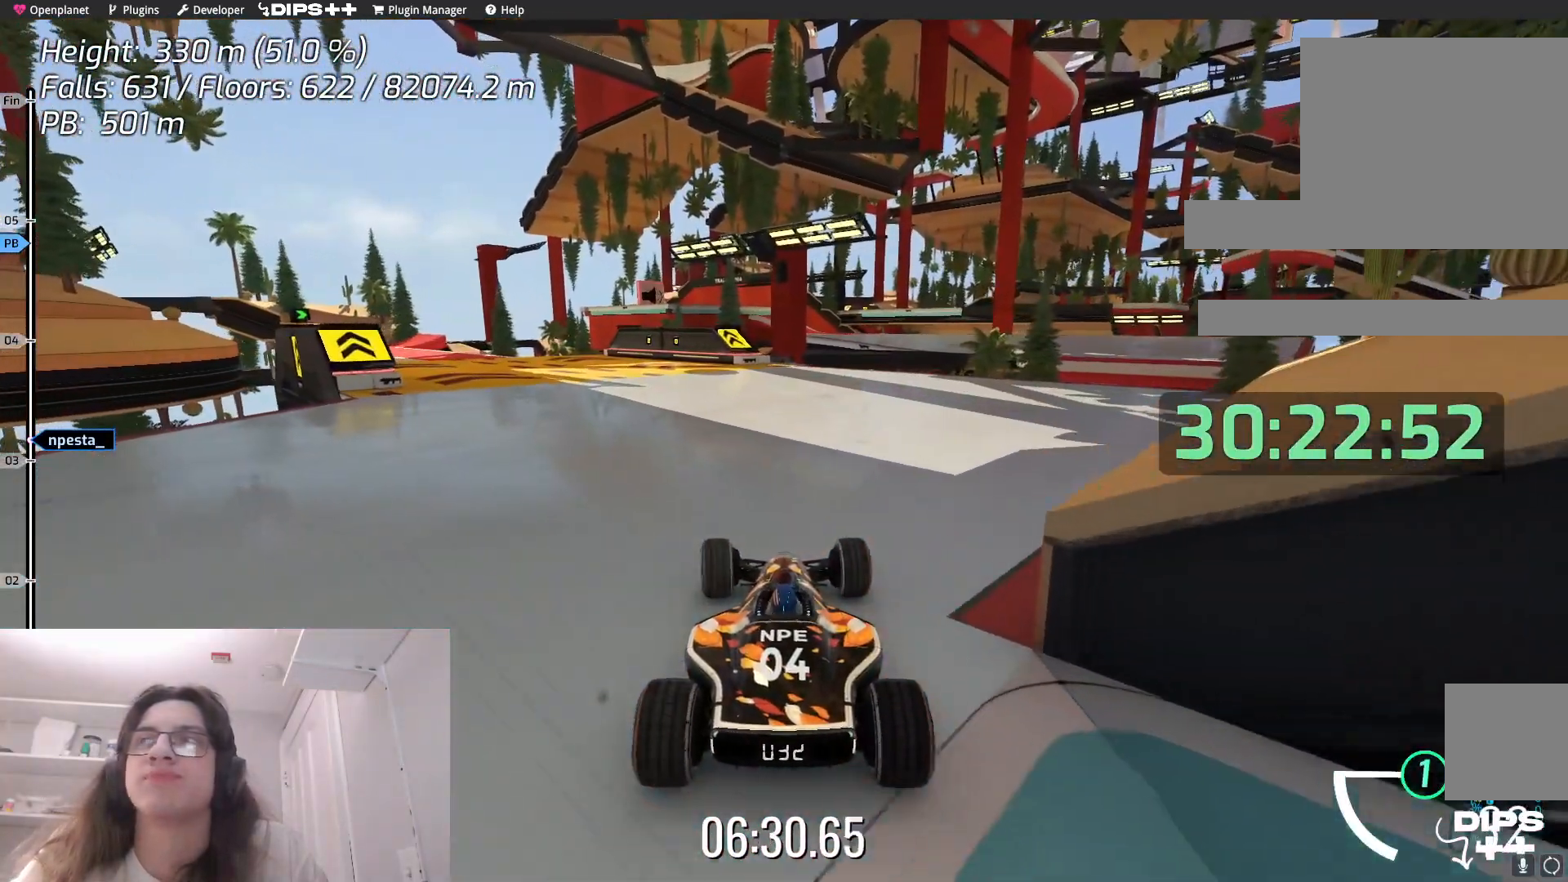
{"keys": [], "events": [[233, "left", "up"]]}
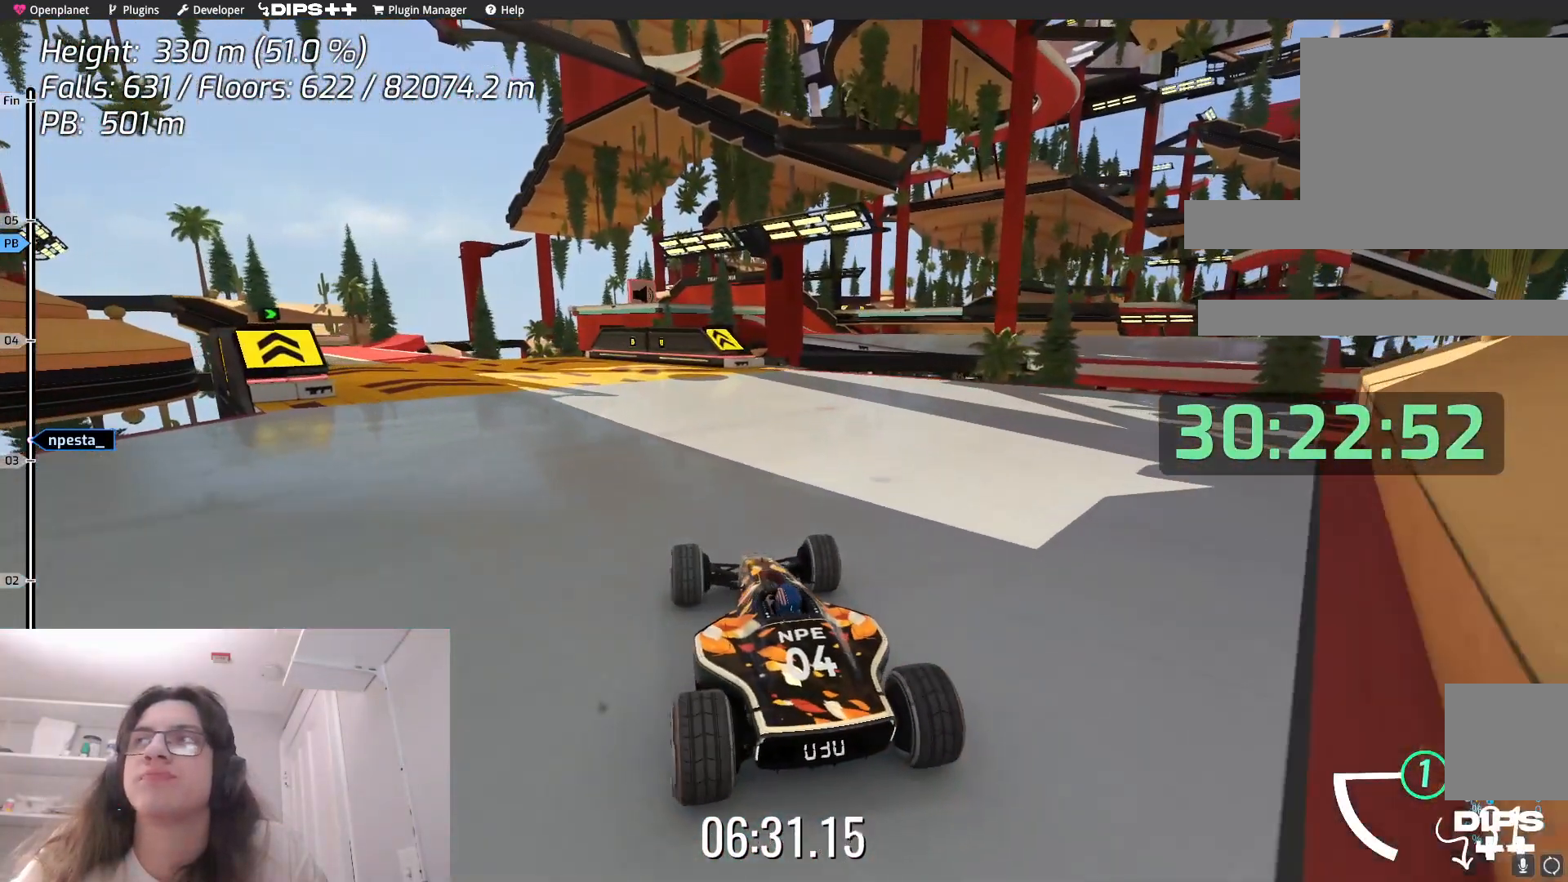
{"keys": [], "events": []}
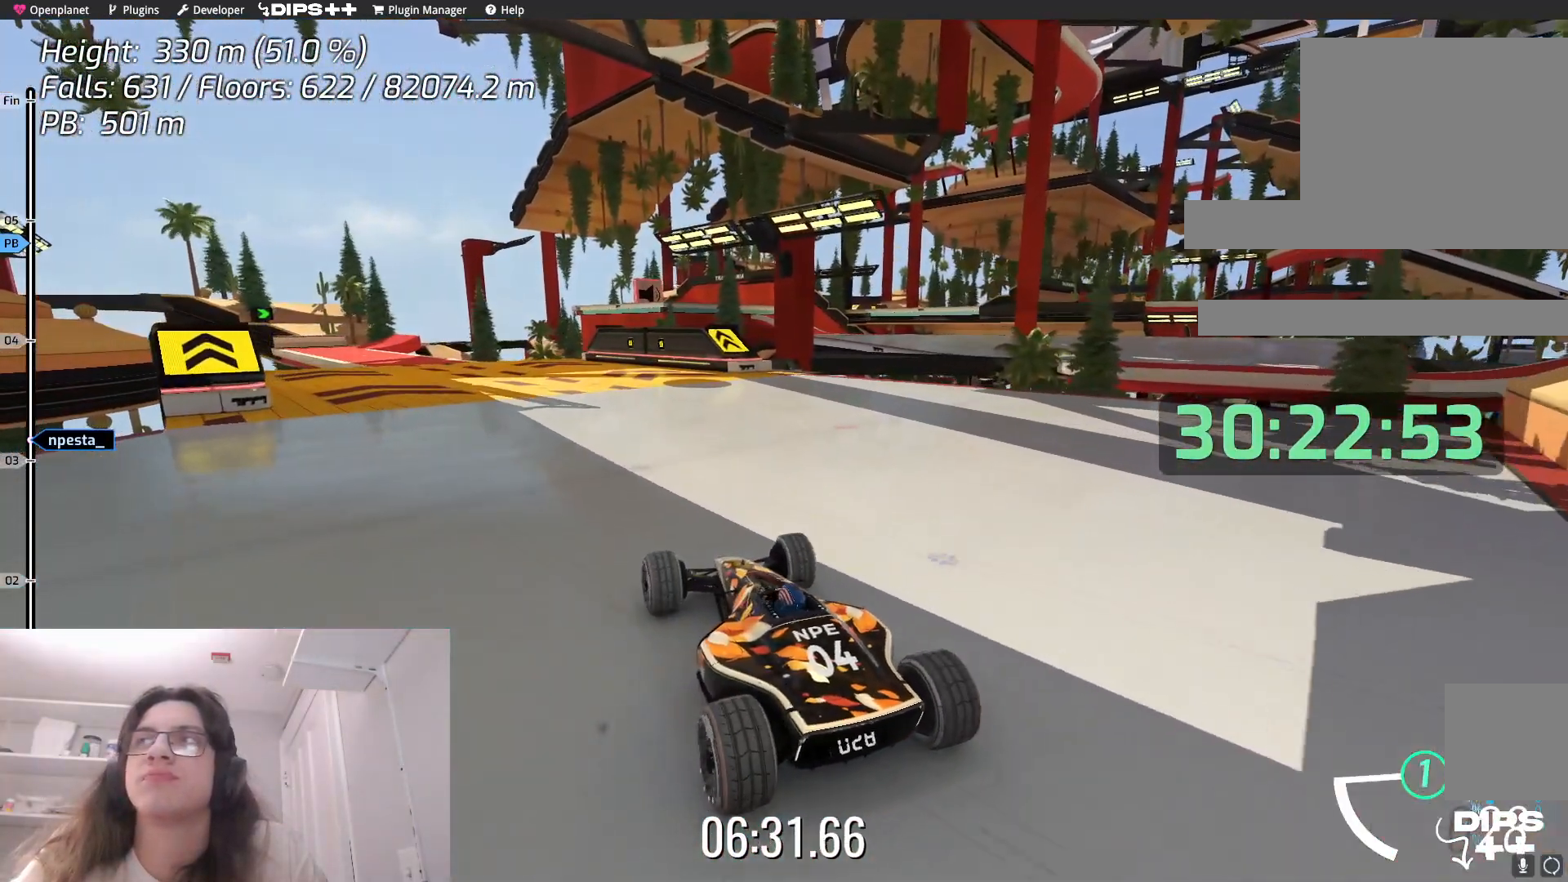
{"keys": ["down"], "events": [[283, "down", "down"]]}
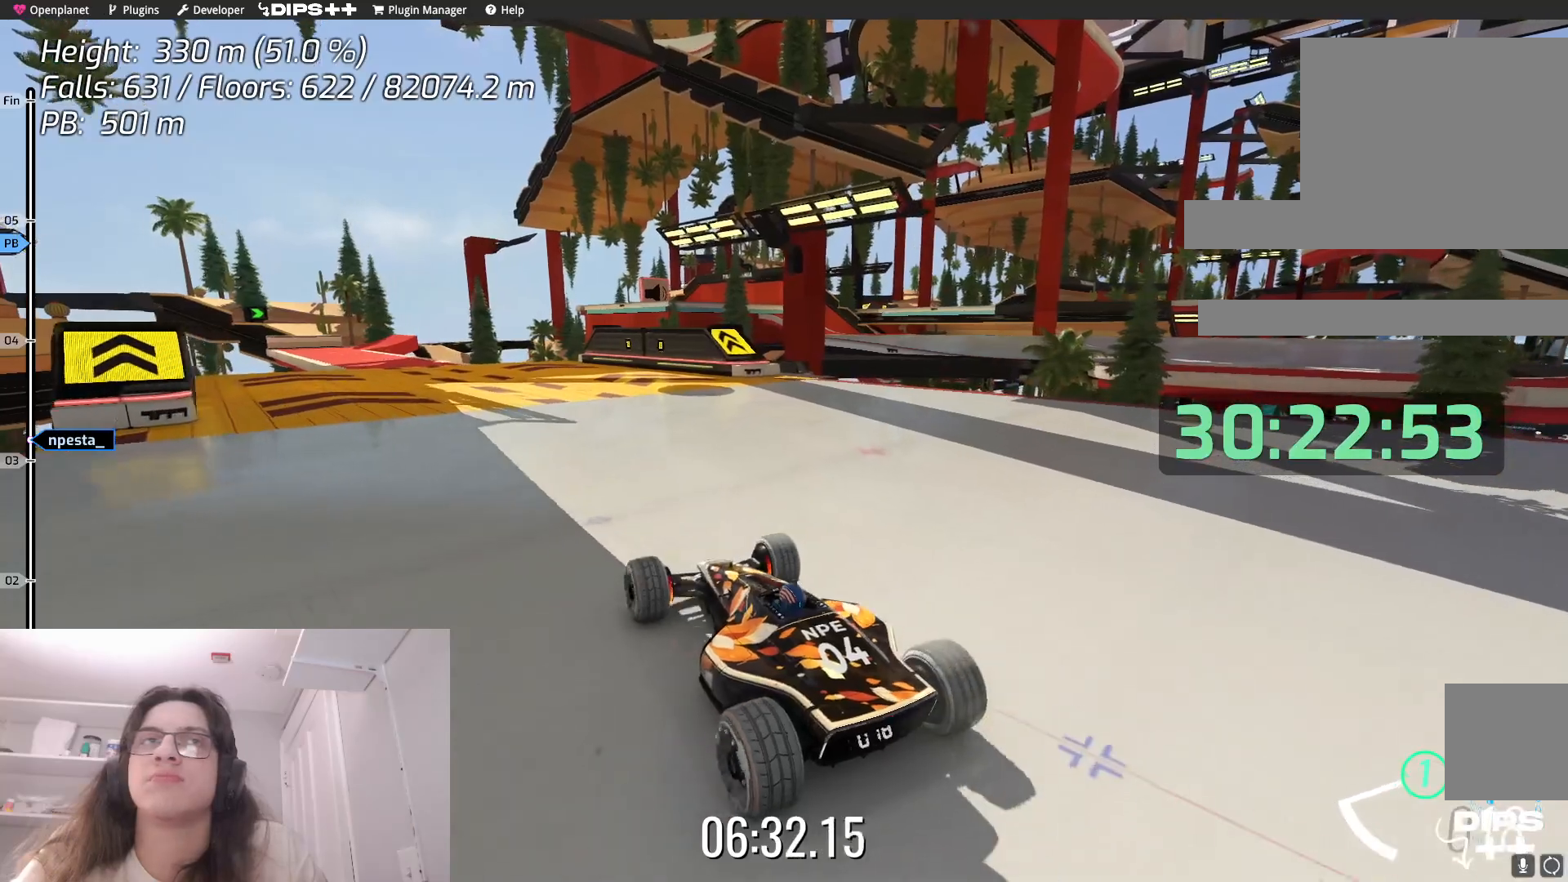
{"keys": ["down"], "events": [[117, "down", "up"], [383, "down", "down"]]}
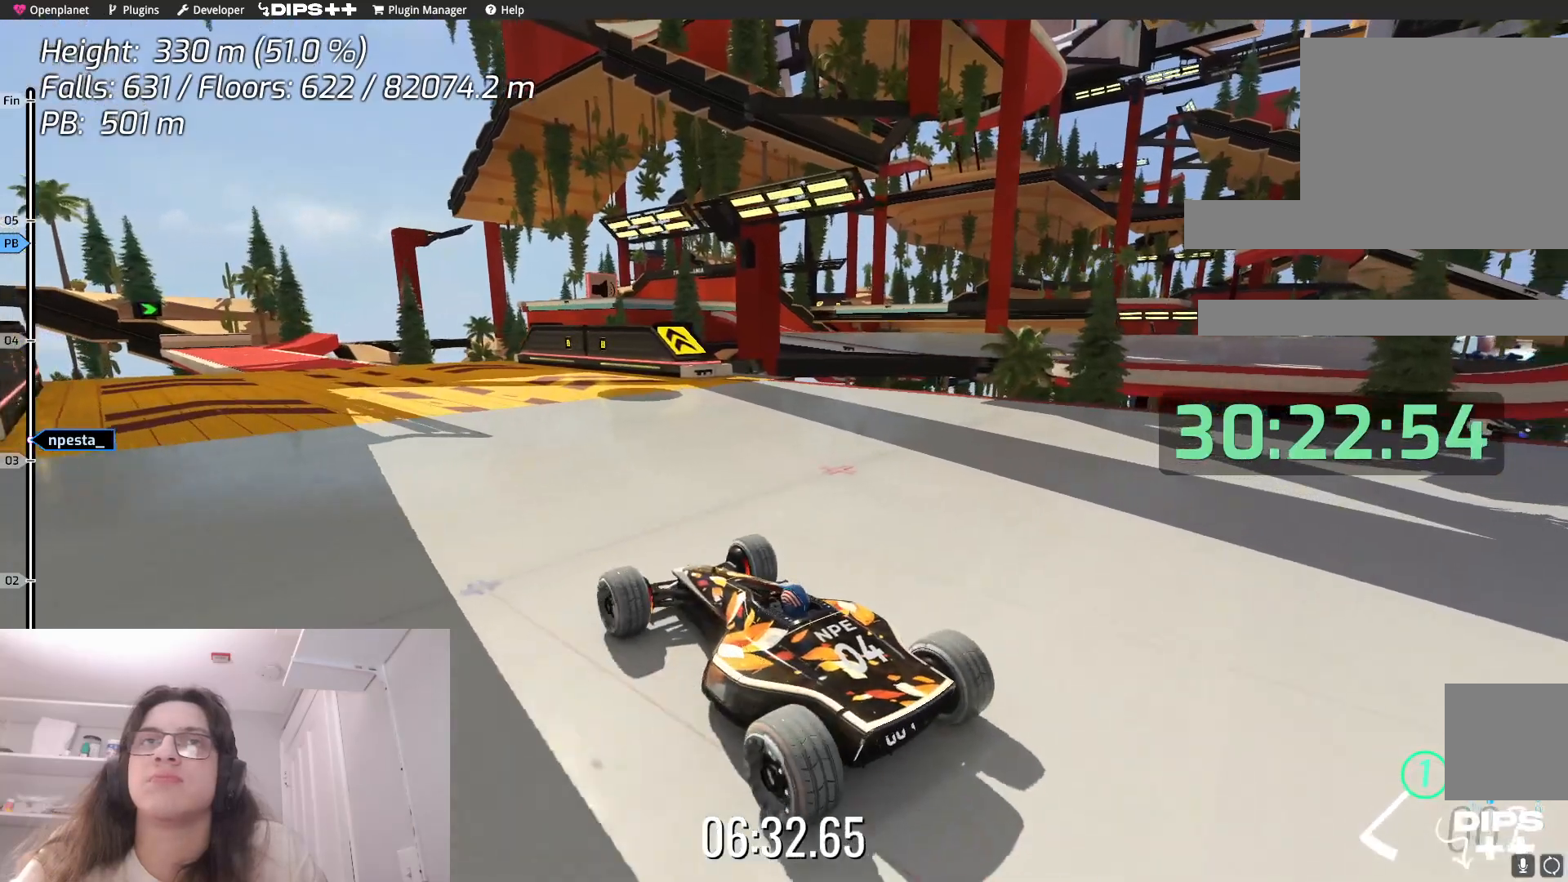
{"keys": [], "events": [[383, "down", "up"]]}
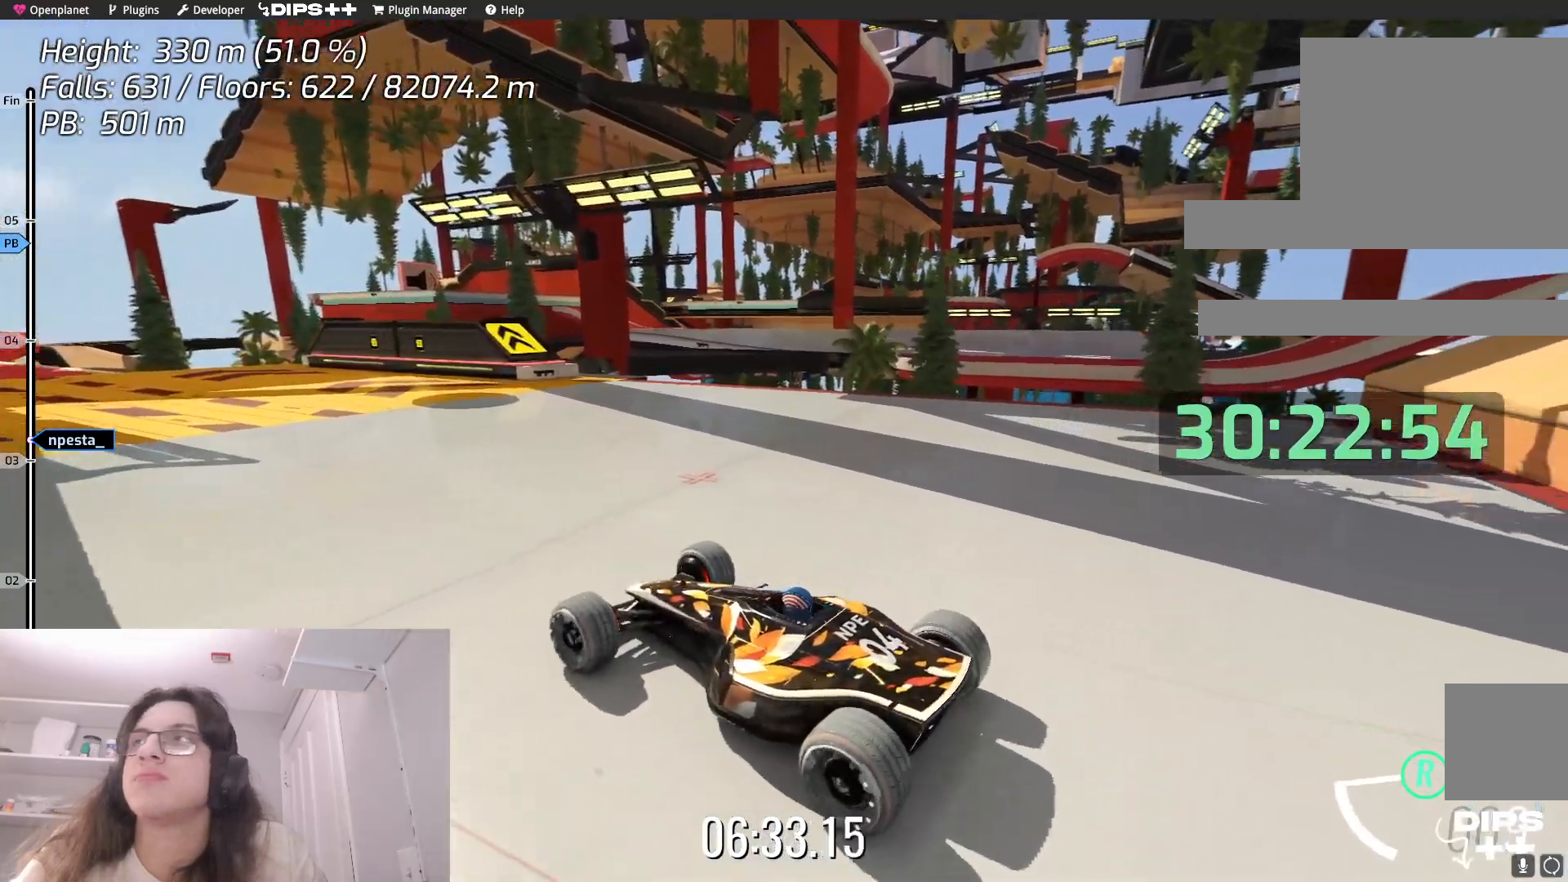
{"keys": [], "events": [[183, "down", "down"], [450, "down", "up"]]}
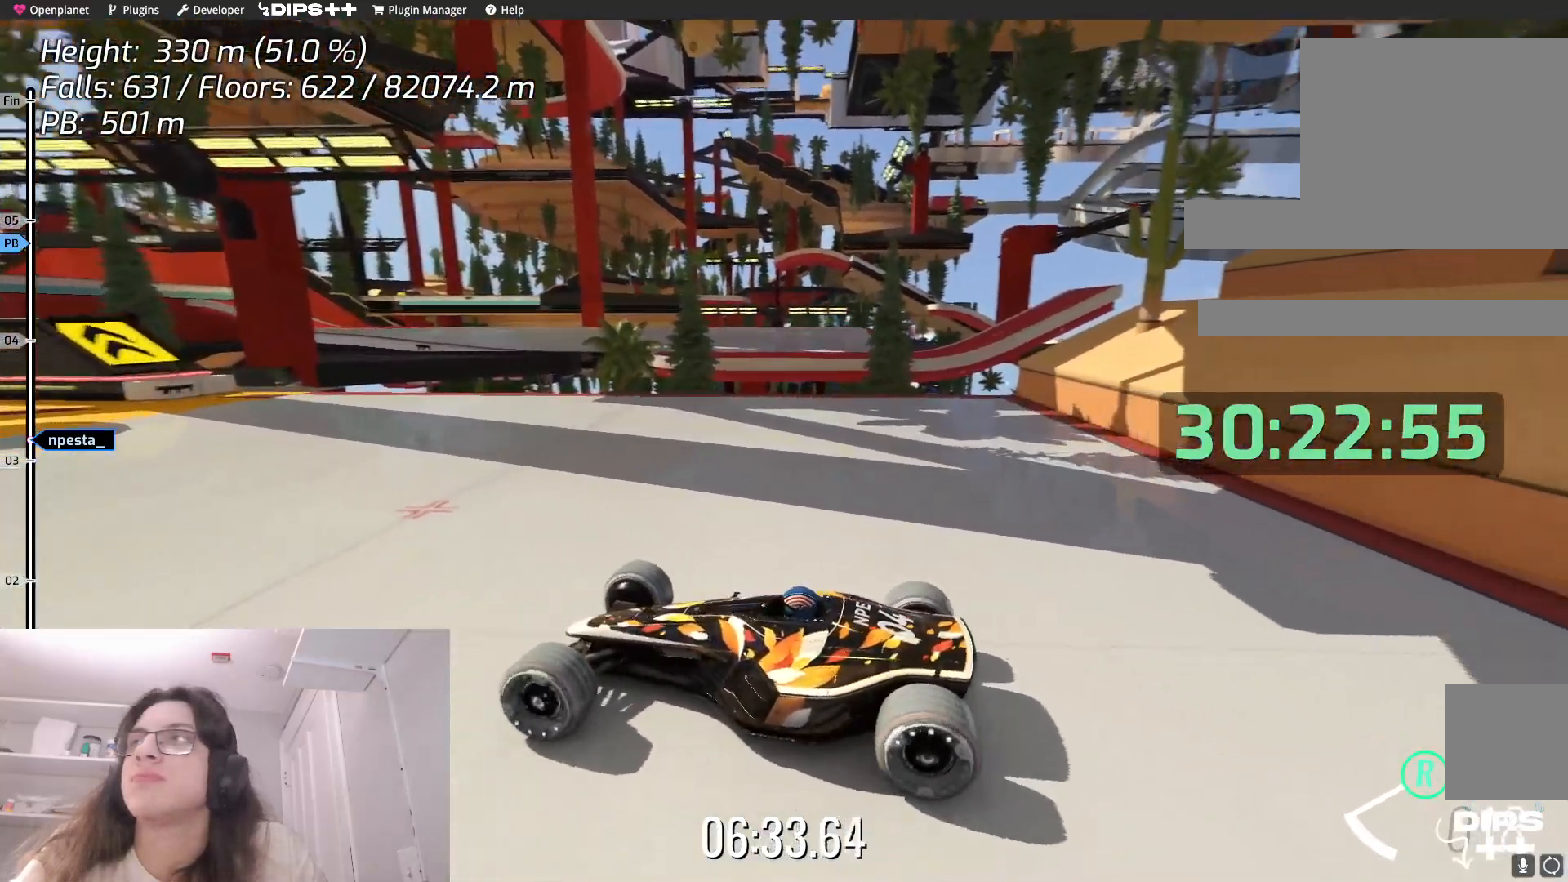
{"keys": ["down"], "events": [[467, "down", "down"]]}
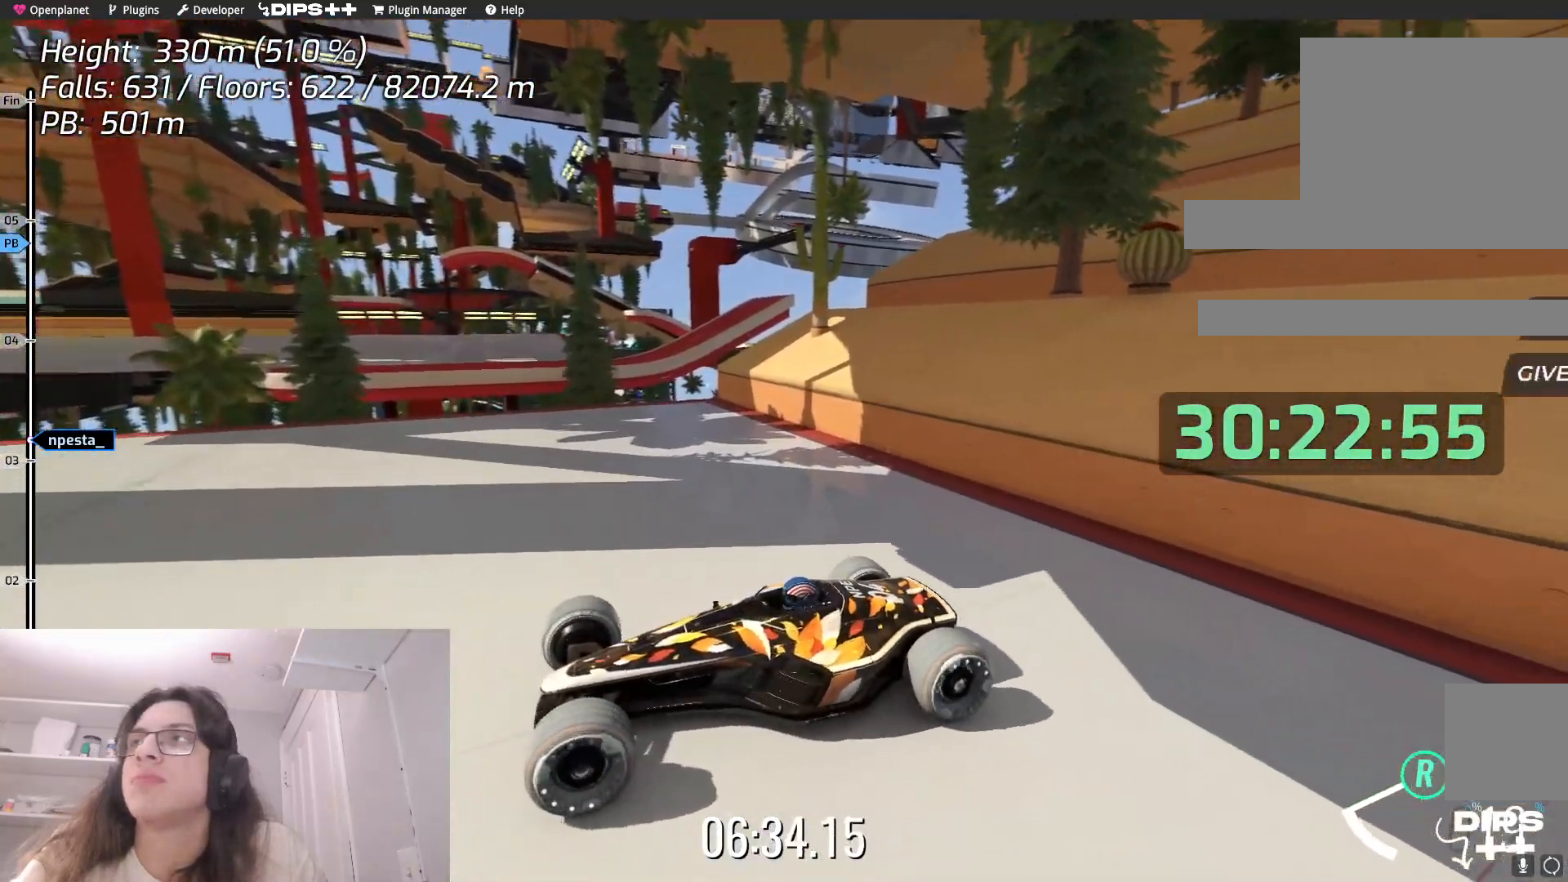
{"keys": [], "events": [[83, "down", "up"]]}
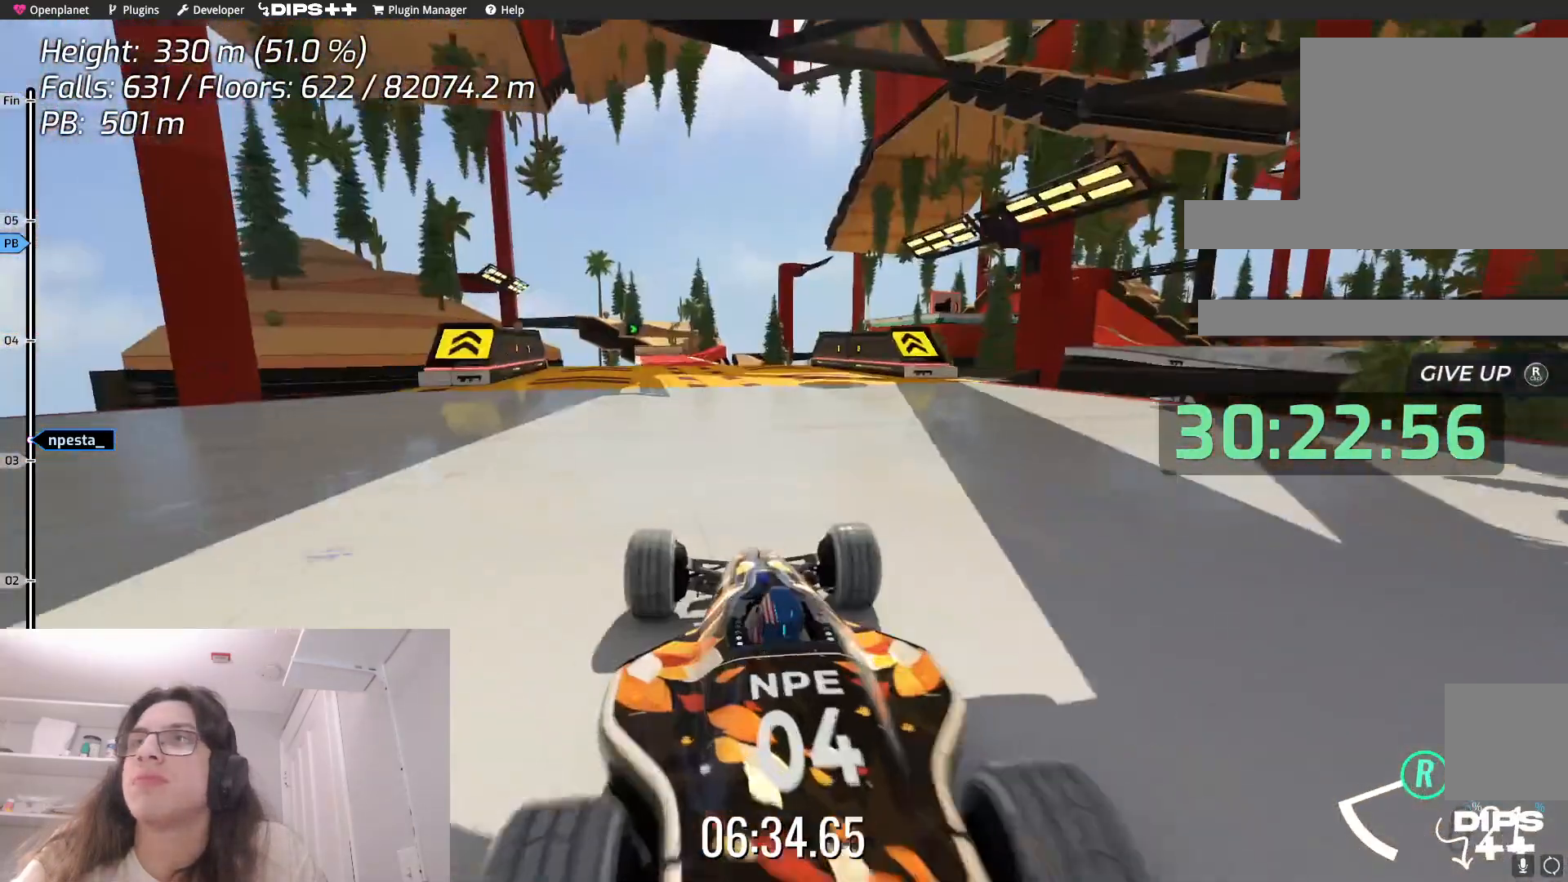
{"keys": ["up"], "events": [[250, "down", "down"], [250, "up", "down"], [317, "down", "up"]]}
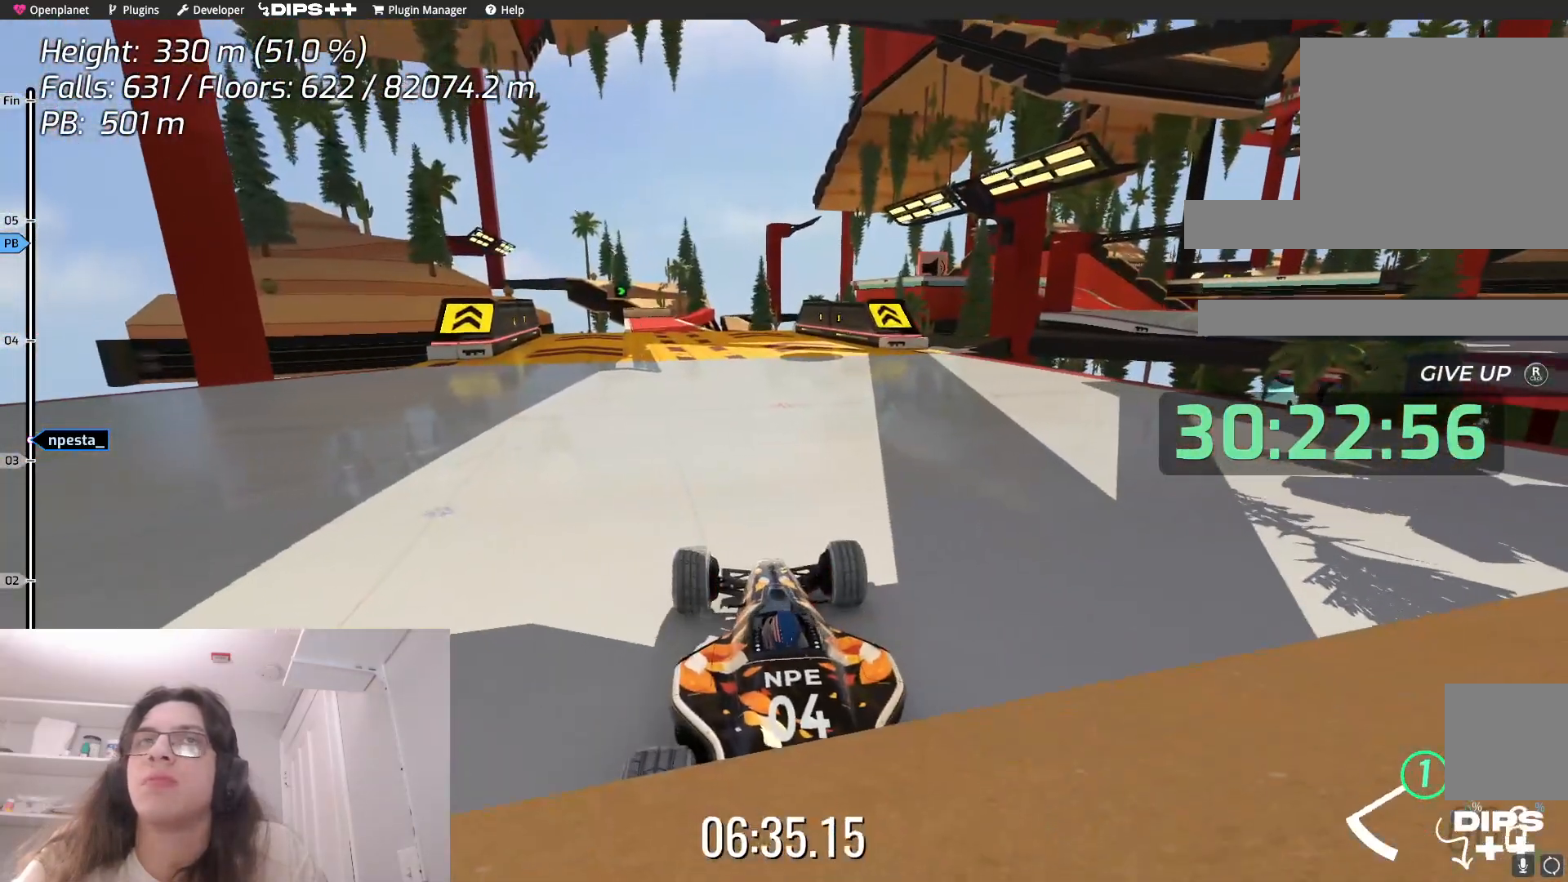
{"keys": ["right"], "events": [[83, "up", "up"], [417, "right", "down"]]}
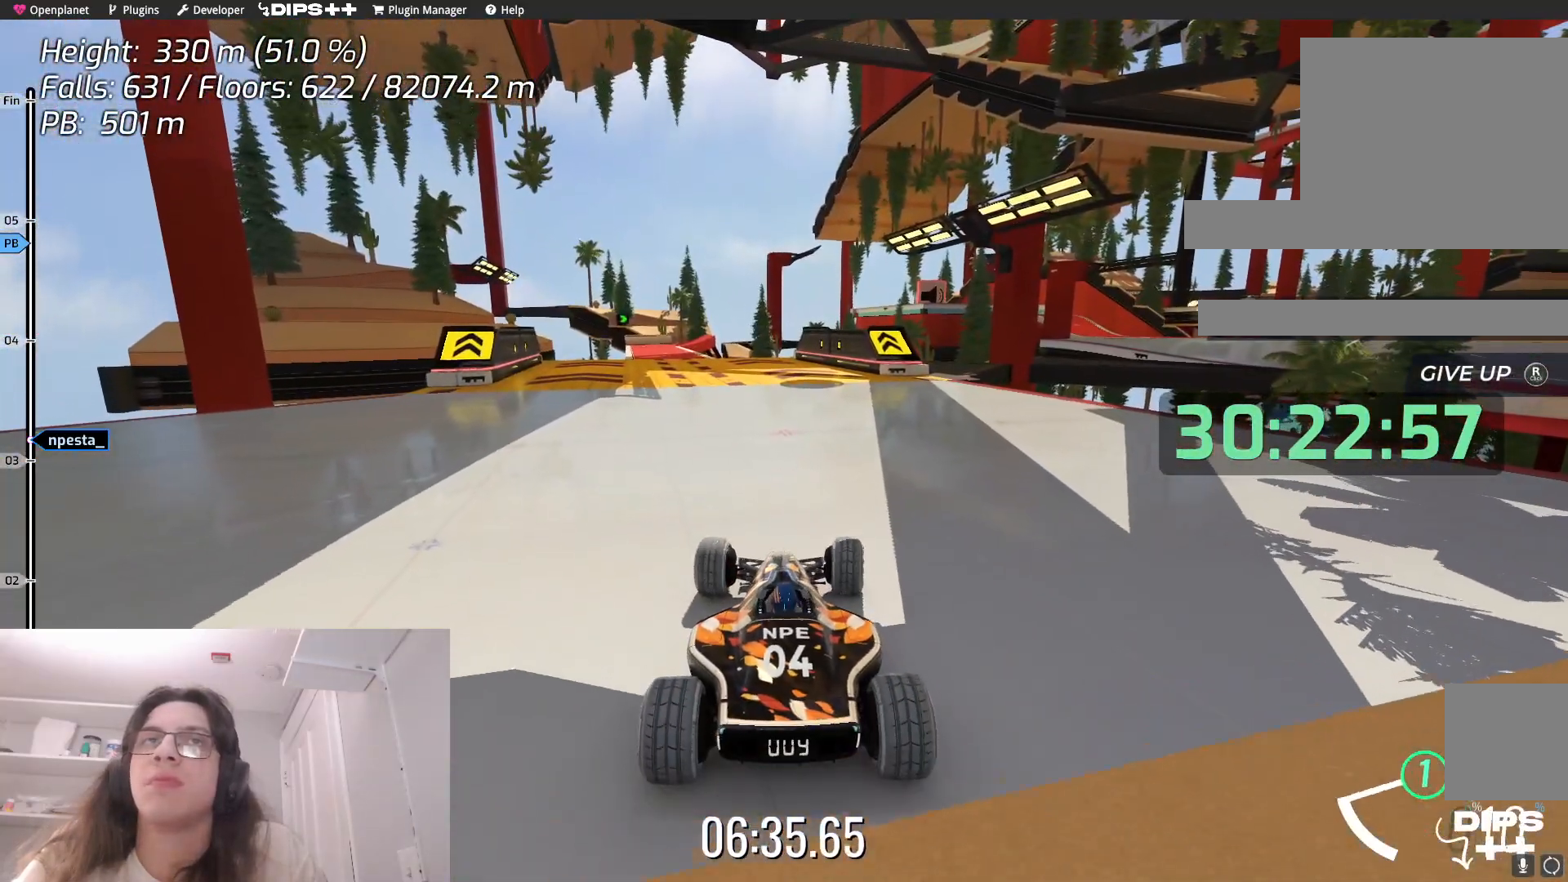
{"keys": ["left"], "events": [[33, "right", "up"], [150, "up", "down"], [200, "up", "up"], [417, "left", "down"]]}
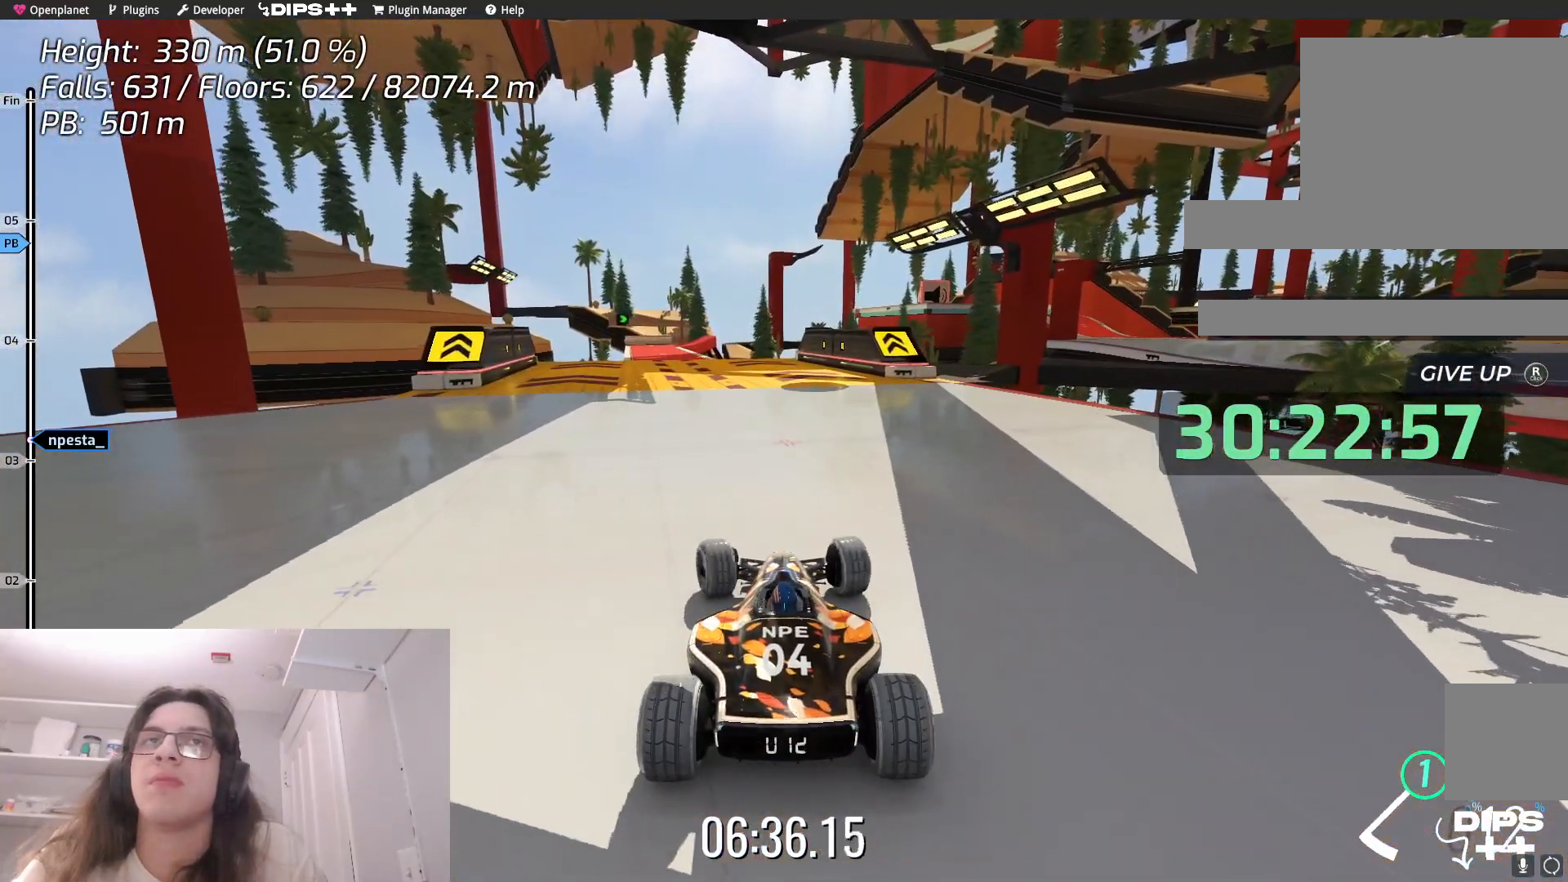
{"keys": [], "events": [[117, "left", "up"]]}
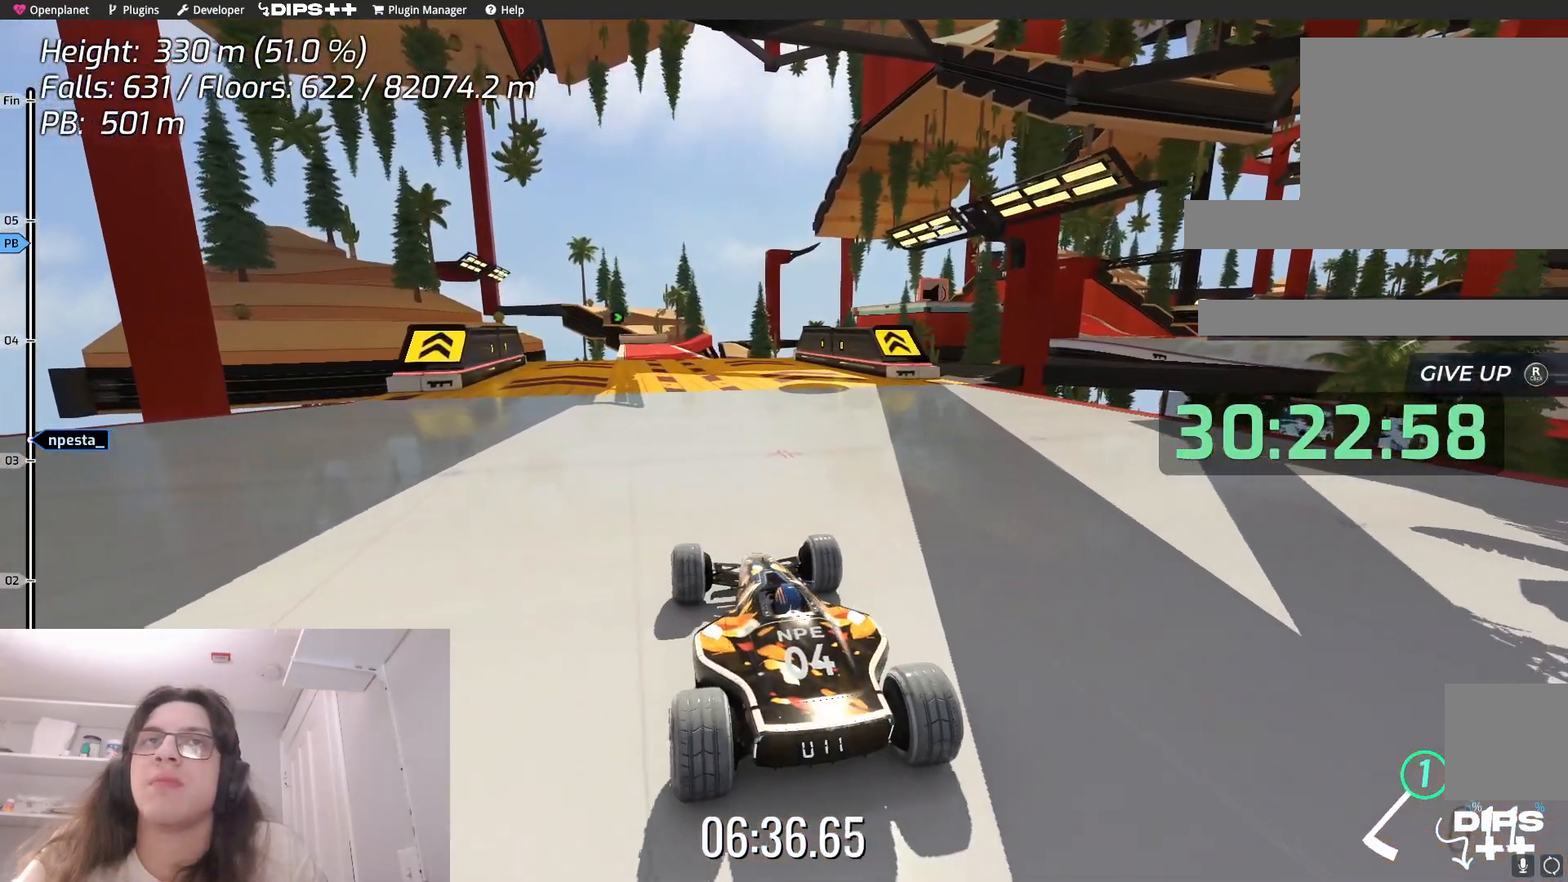
{"keys": ["down"], "events": [[317, "down", "down"]]}